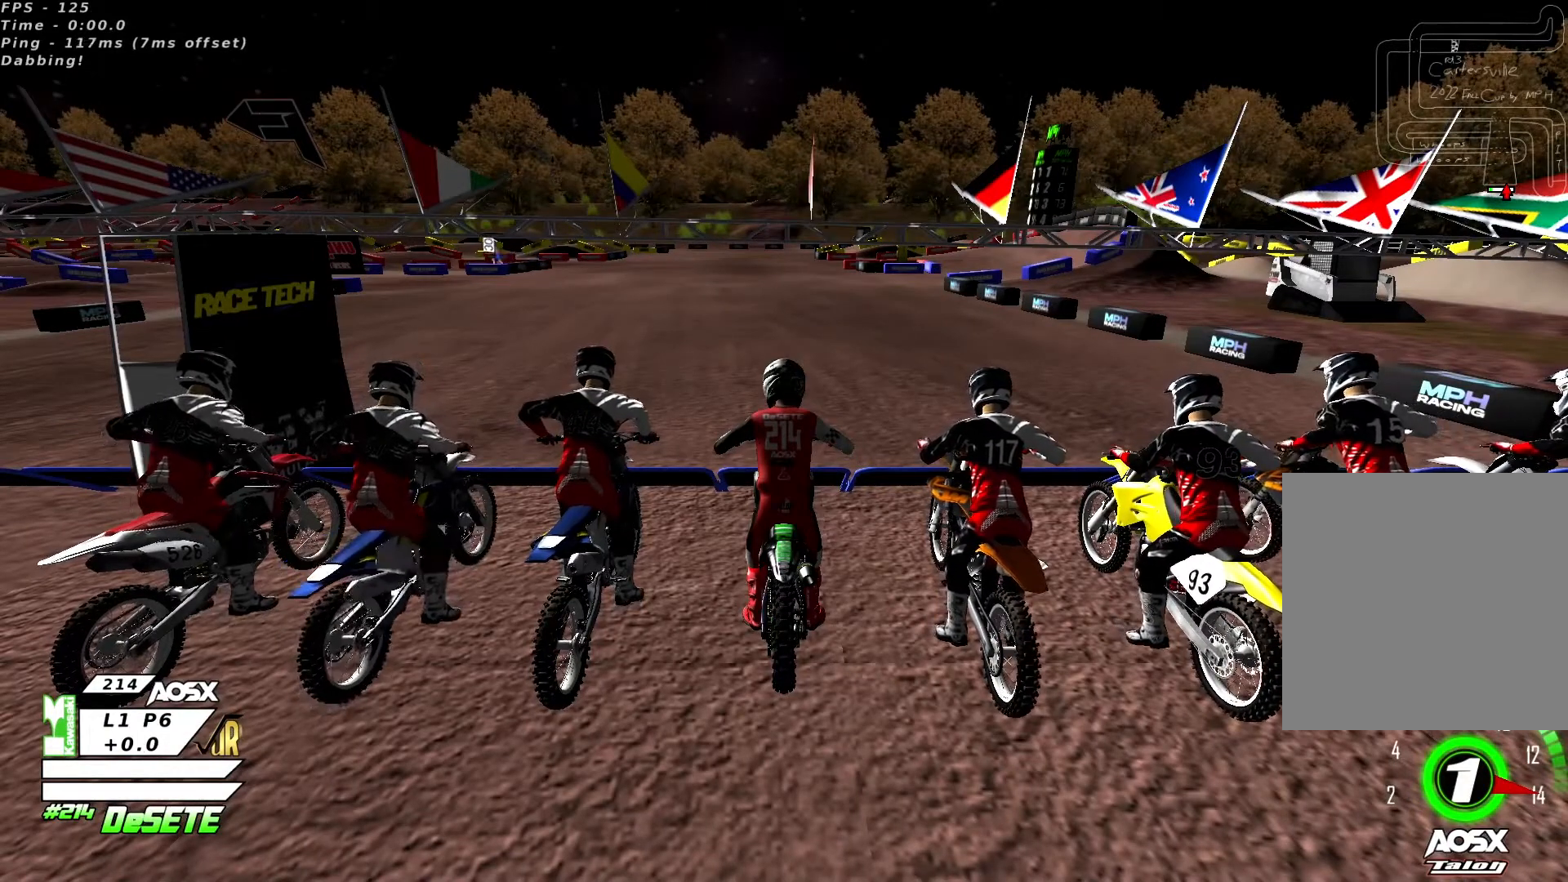
Gameplay with a controller (PlayStation layout); each line is a JSON object with the inputs held at the frame after it (dt_ms = milliseconds from this image to that frame). "events" lists button and stick changes between this image and that frame as [ms after this image, input, new state], when the widget could be followed in between. Not read: L1 R1.
{"dt_ms": 500, "buttons": ["SQUARE", "L2", "R2", "L3"], "left_stick": "center", "right_stick": "down", "events": []}
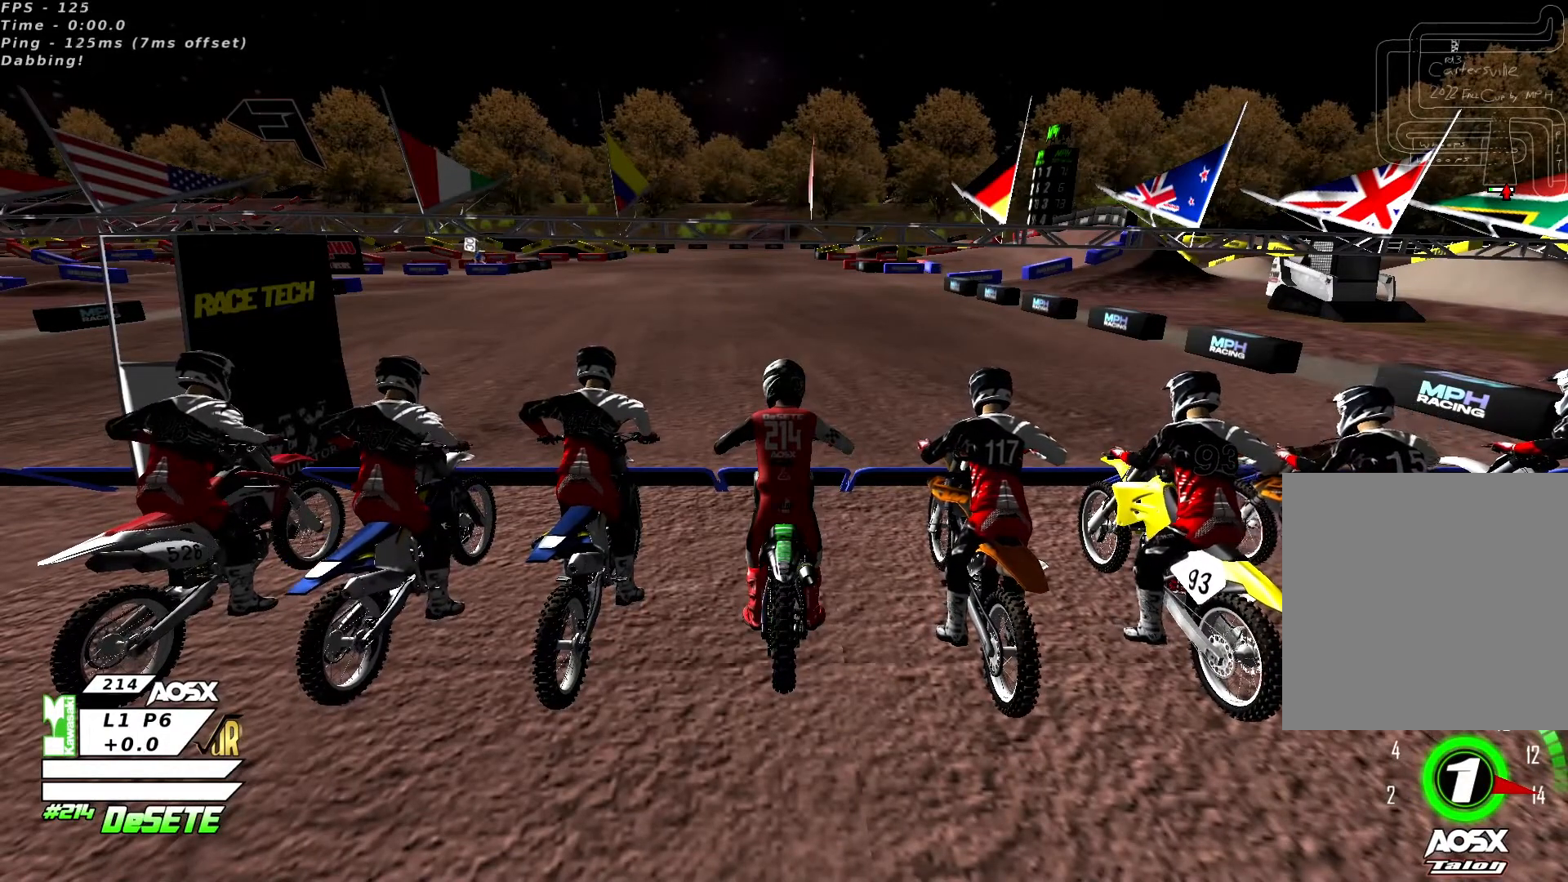
{"dt_ms": 500, "buttons": ["SQUARE", "L2", "R2", "L3"], "left_stick": "center", "right_stick": "down", "events": []}
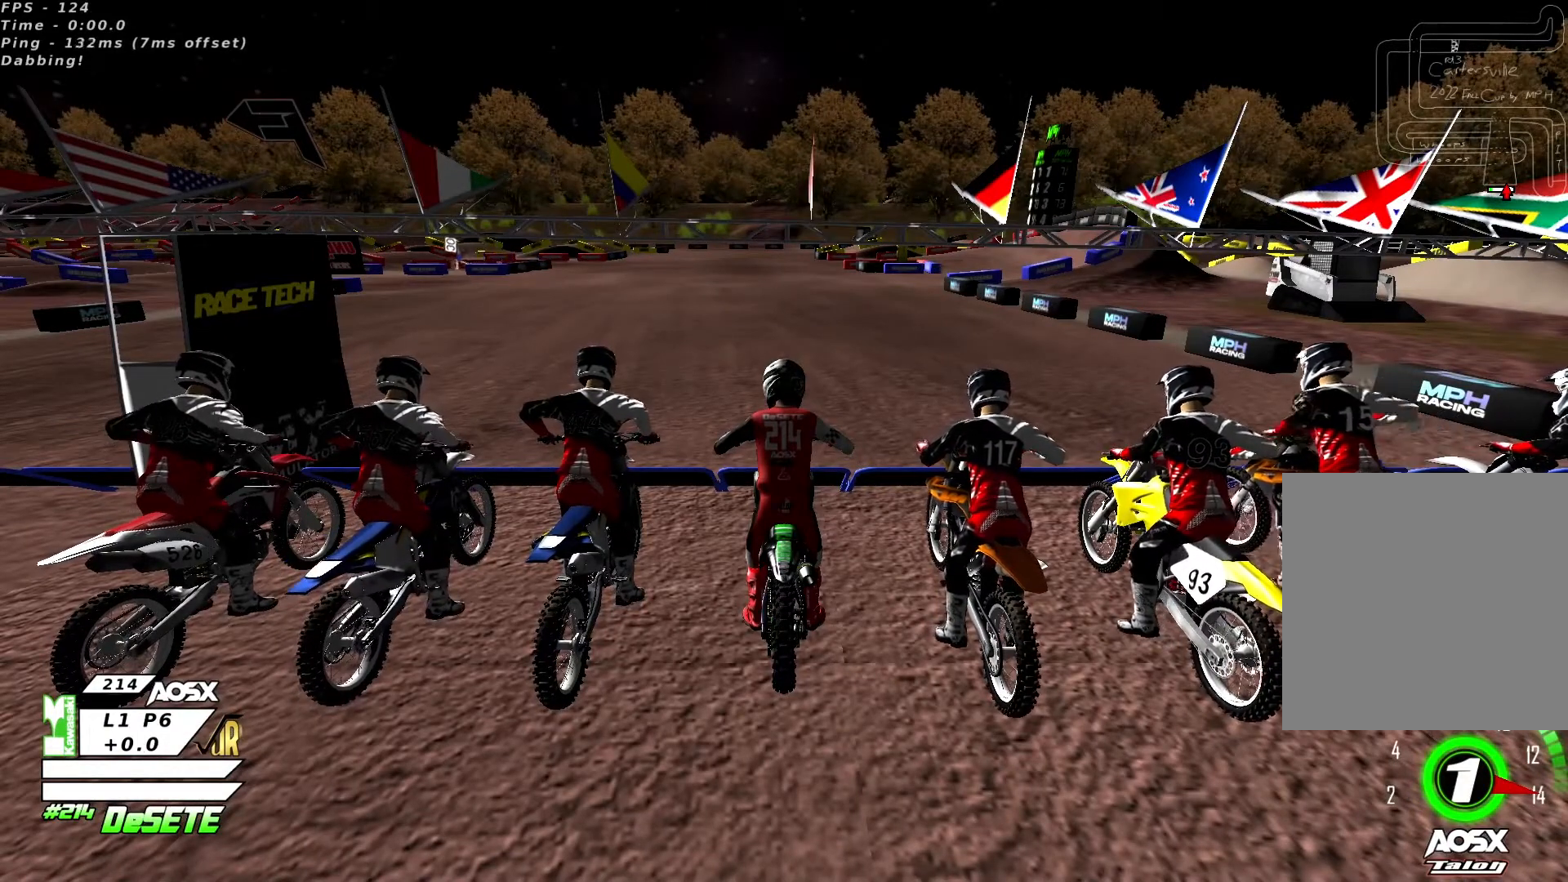
{"dt_ms": 500, "buttons": ["SQUARE", "L2", "R2", "L3"], "left_stick": "center", "right_stick": "down", "events": []}
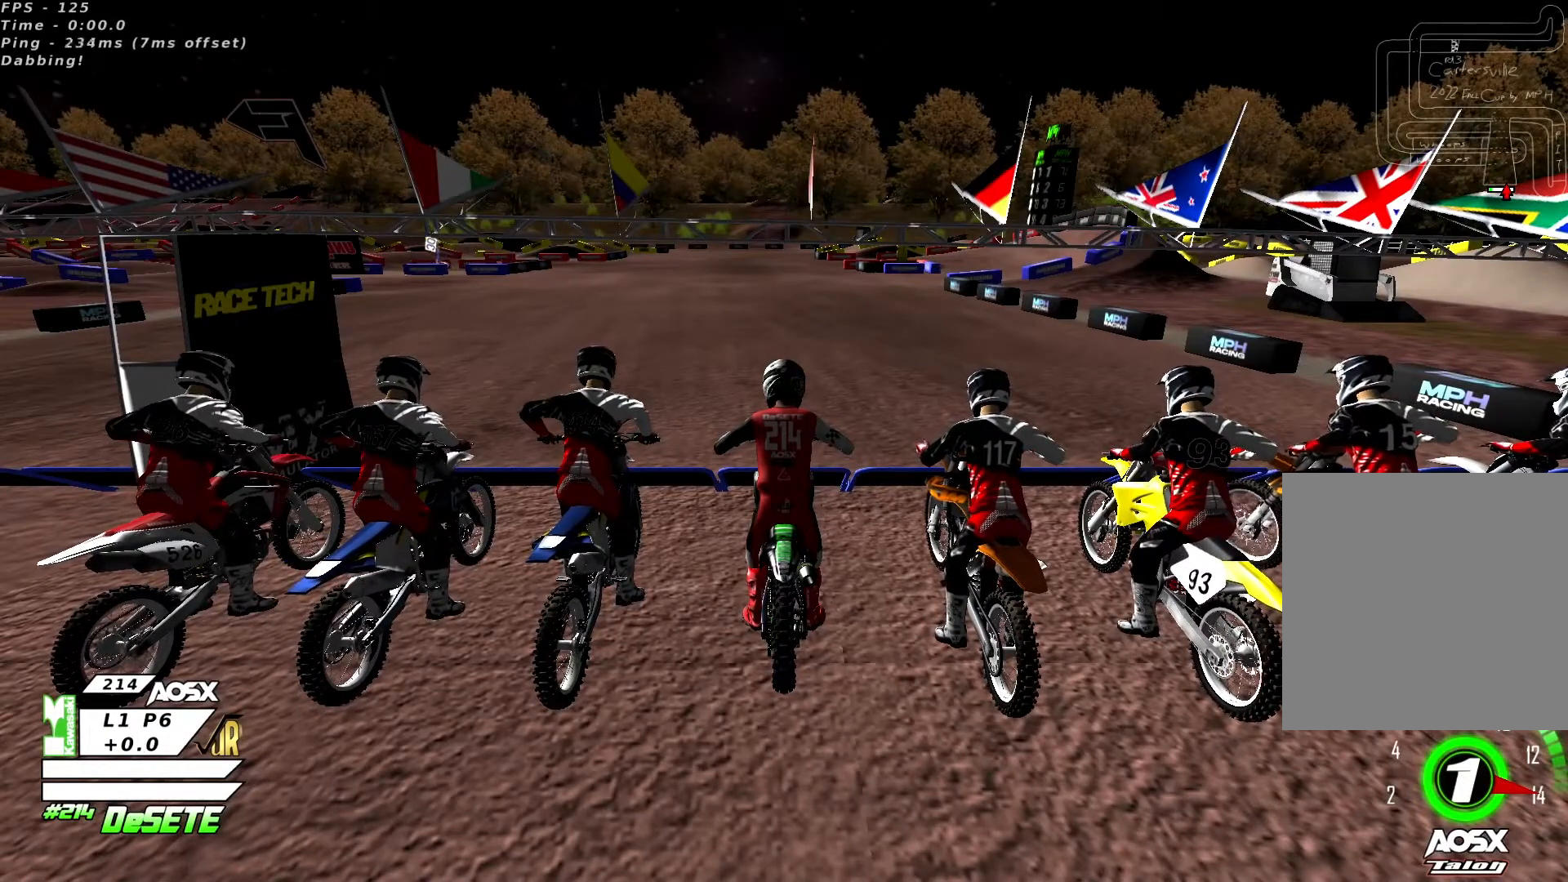
{"dt_ms": 500, "buttons": ["SQUARE", "L2", "R2", "L3"], "left_stick": "center", "right_stick": "down", "events": []}
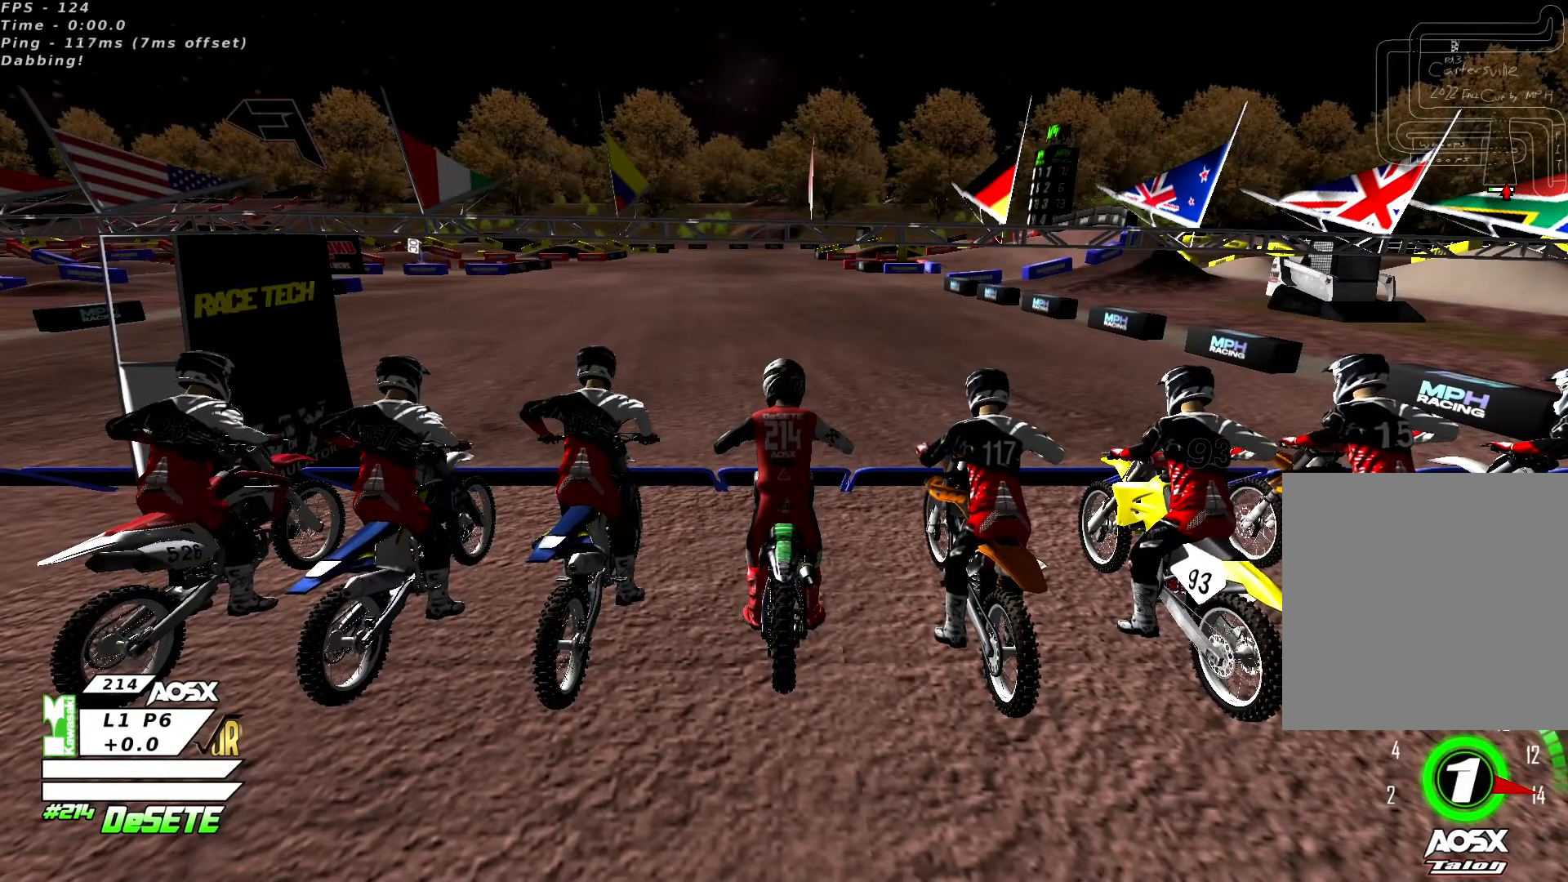
{"dt_ms": 500, "buttons": ["SQUARE", "L2", "R2", "L3"], "left_stick": "center", "right_stick": "down", "events": []}
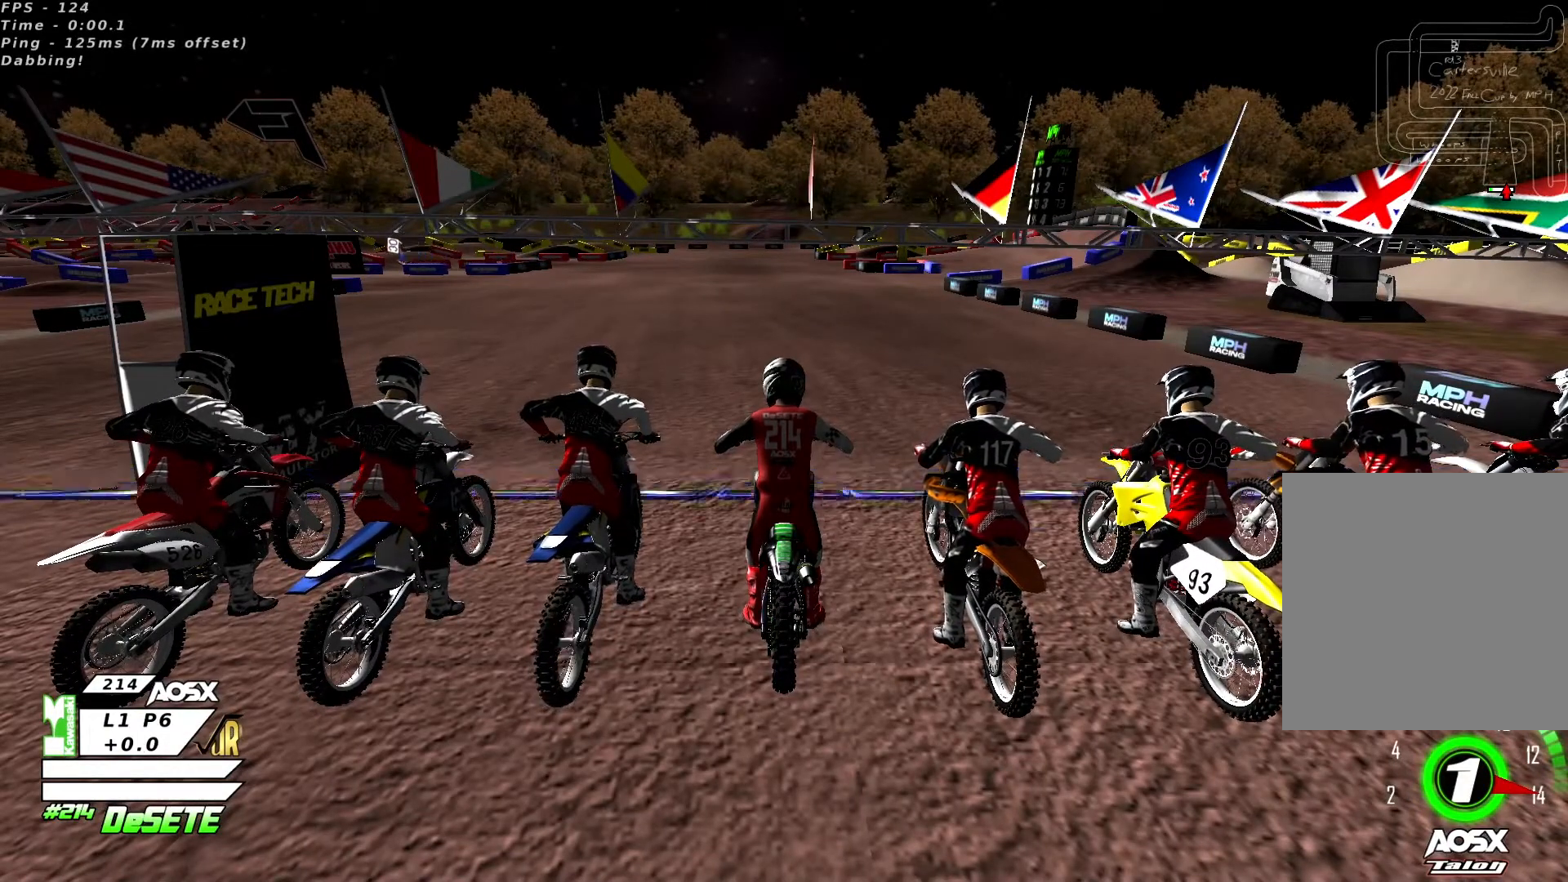
{"dt_ms": 500, "buttons": ["R2"], "left_stick": "center", "right_stick": "center", "events": [[167, "L3", "up"], [200, "L2", "up"], [200, "SQUARE", "up"], [200, "right_stick", "center"]]}
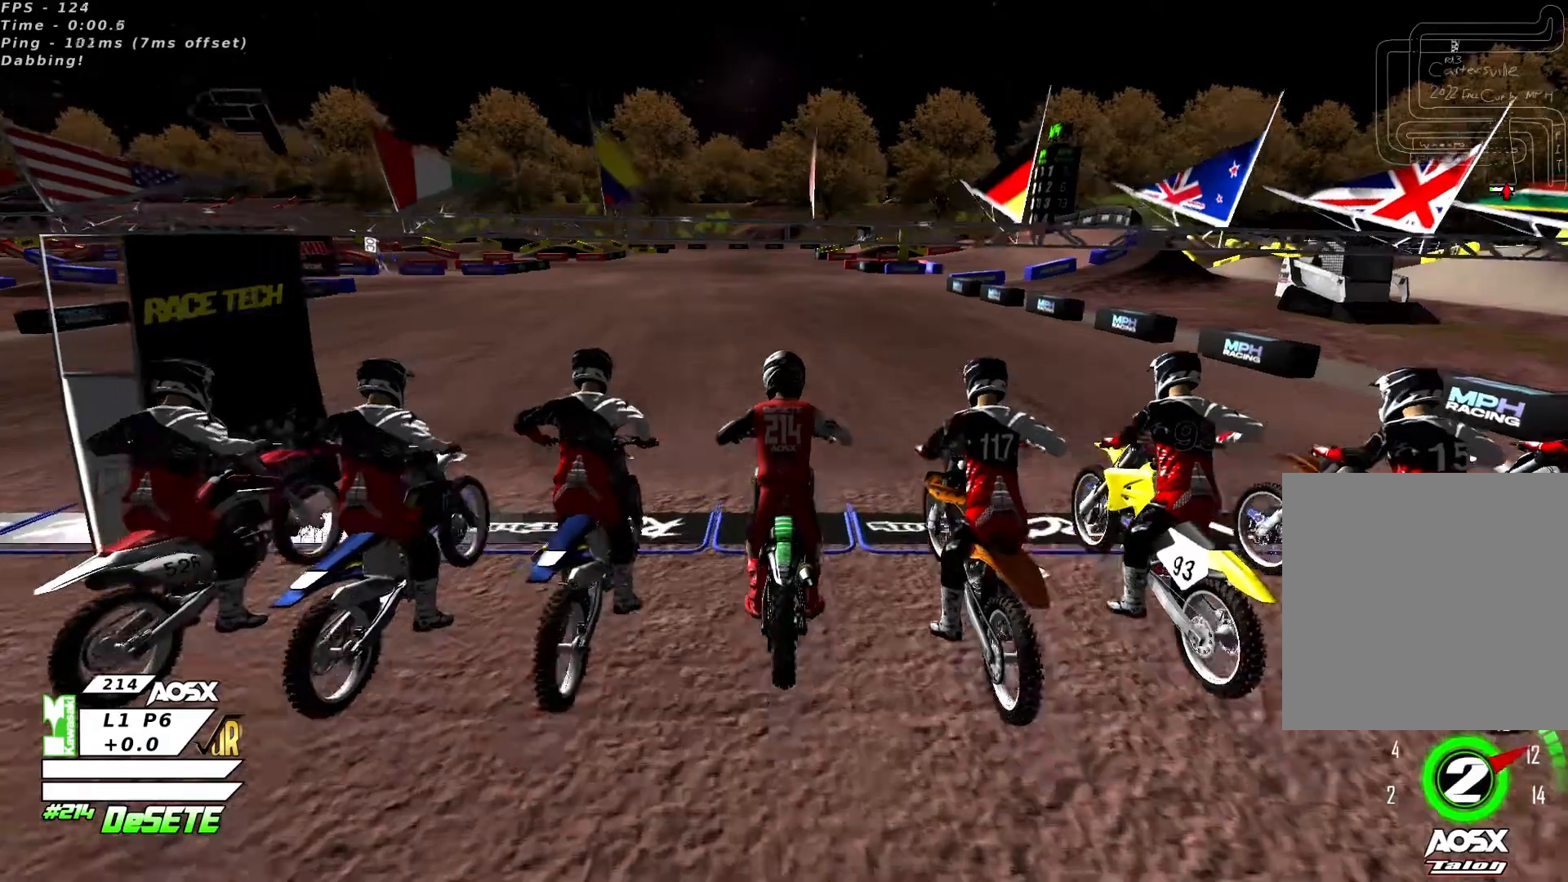
{"dt_ms": 500, "buttons": ["R2"], "left_stick": "center", "right_stick": "up-right", "events": [[267, "R3", "down"], [267, "right_stick", "up"], [367, "right_stick", "up-right"], [400, "R3", "up"]]}
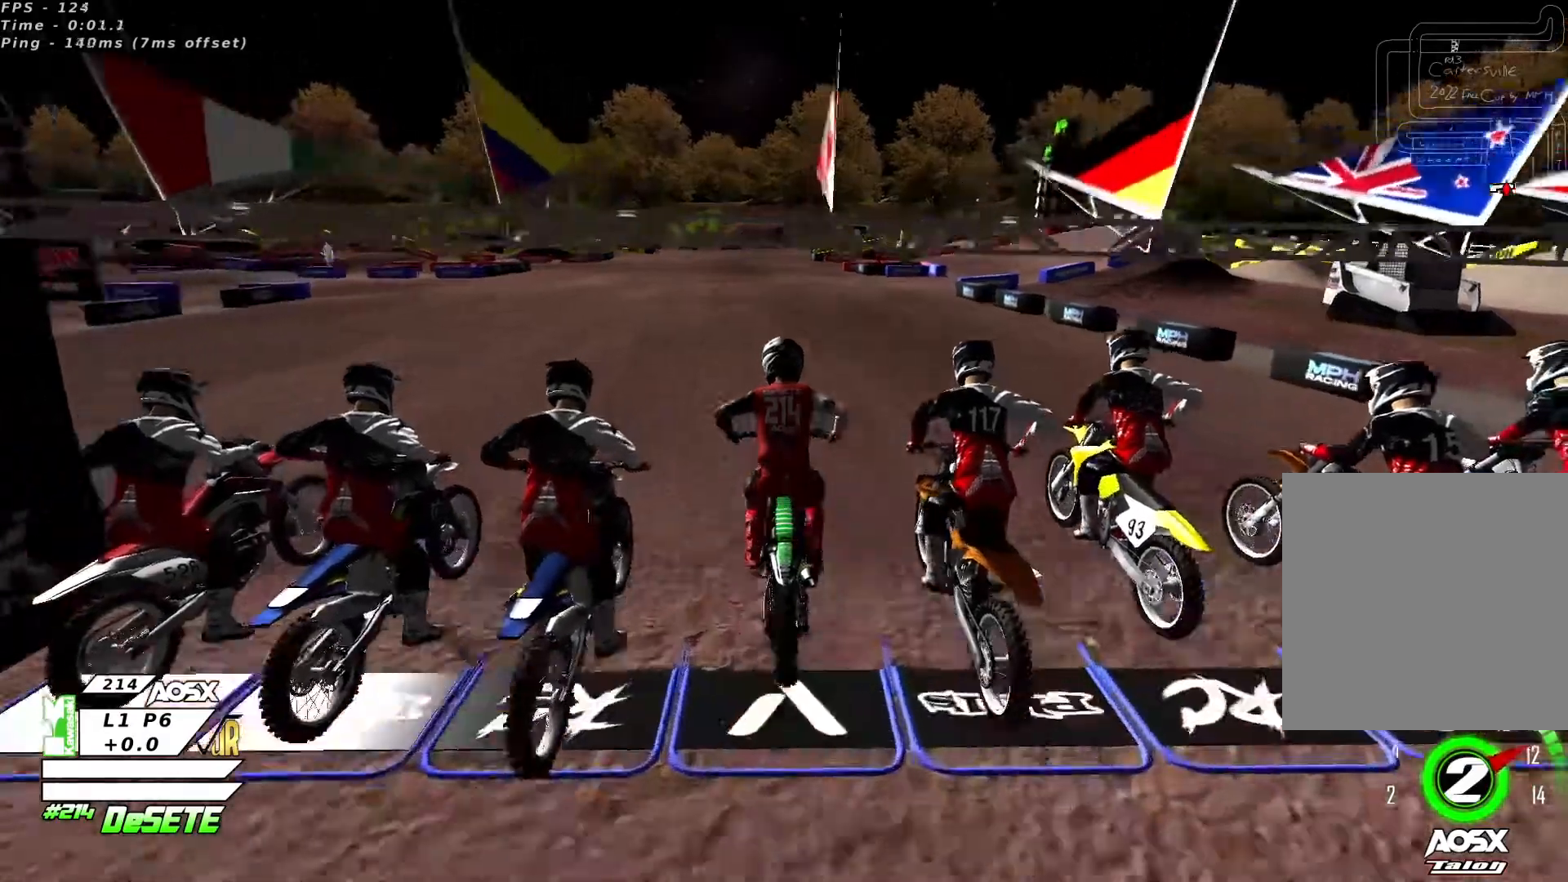
{"dt_ms": 500, "buttons": ["R2"], "left_stick": "right", "right_stick": "up", "events": [[33, "left_stick", "left"], [67, "right_stick", "center"], [167, "left_stick", "center"], [167, "right_stick", "up"], [233, "right_stick", "center"], [300, "right_stick", "up"], [400, "right_stick", "center"], [467, "left_stick", "right"], [467, "right_stick", "up"]]}
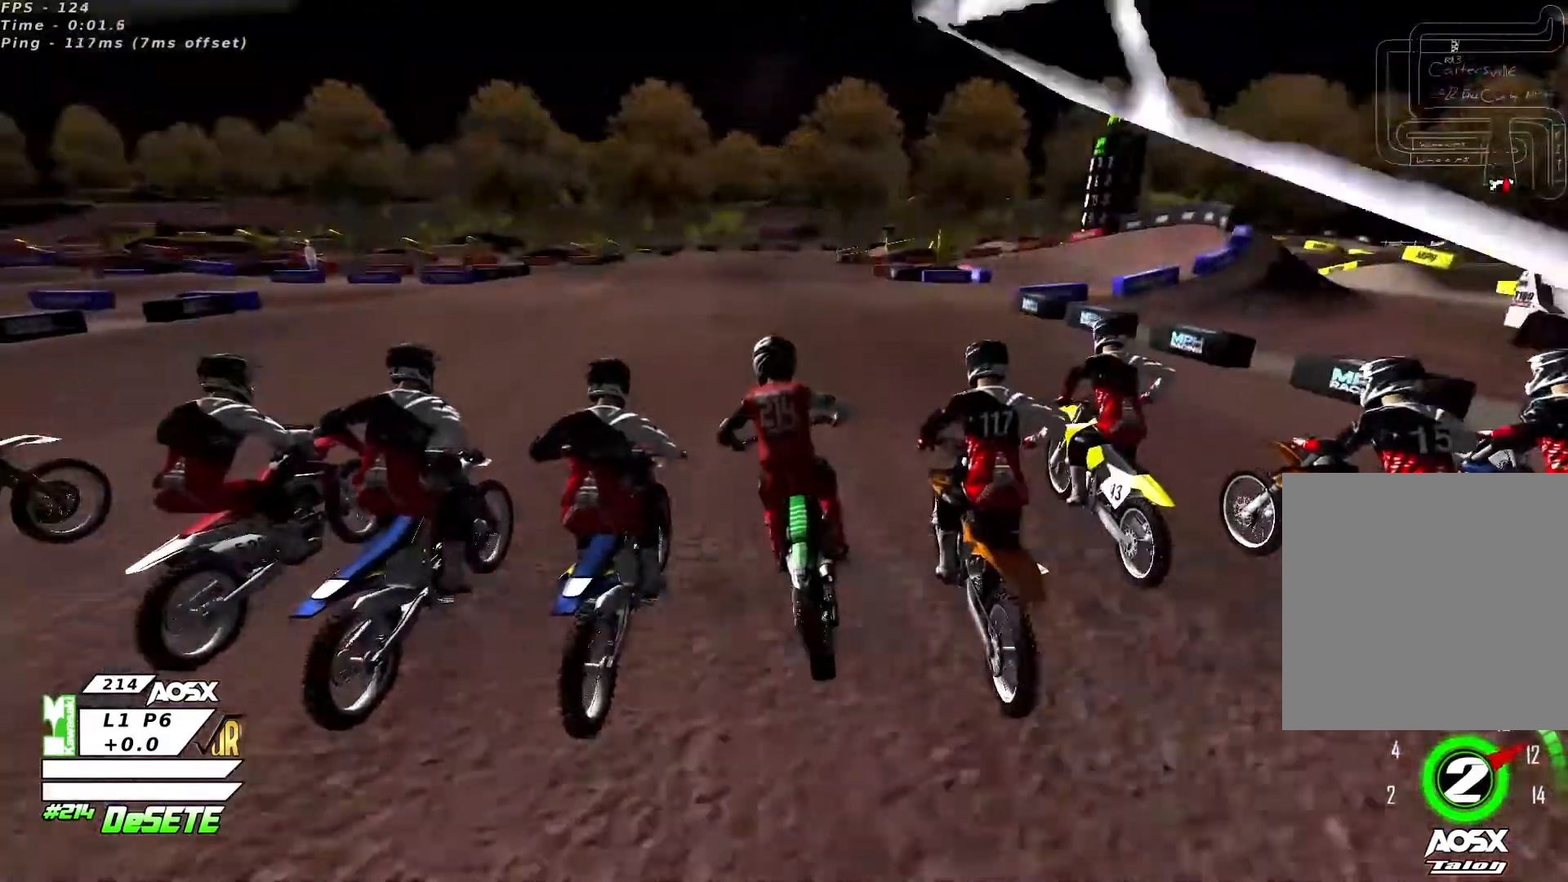
{"dt_ms": 1000, "buttons": ["R2"], "left_stick": "center", "right_stick": "center"}
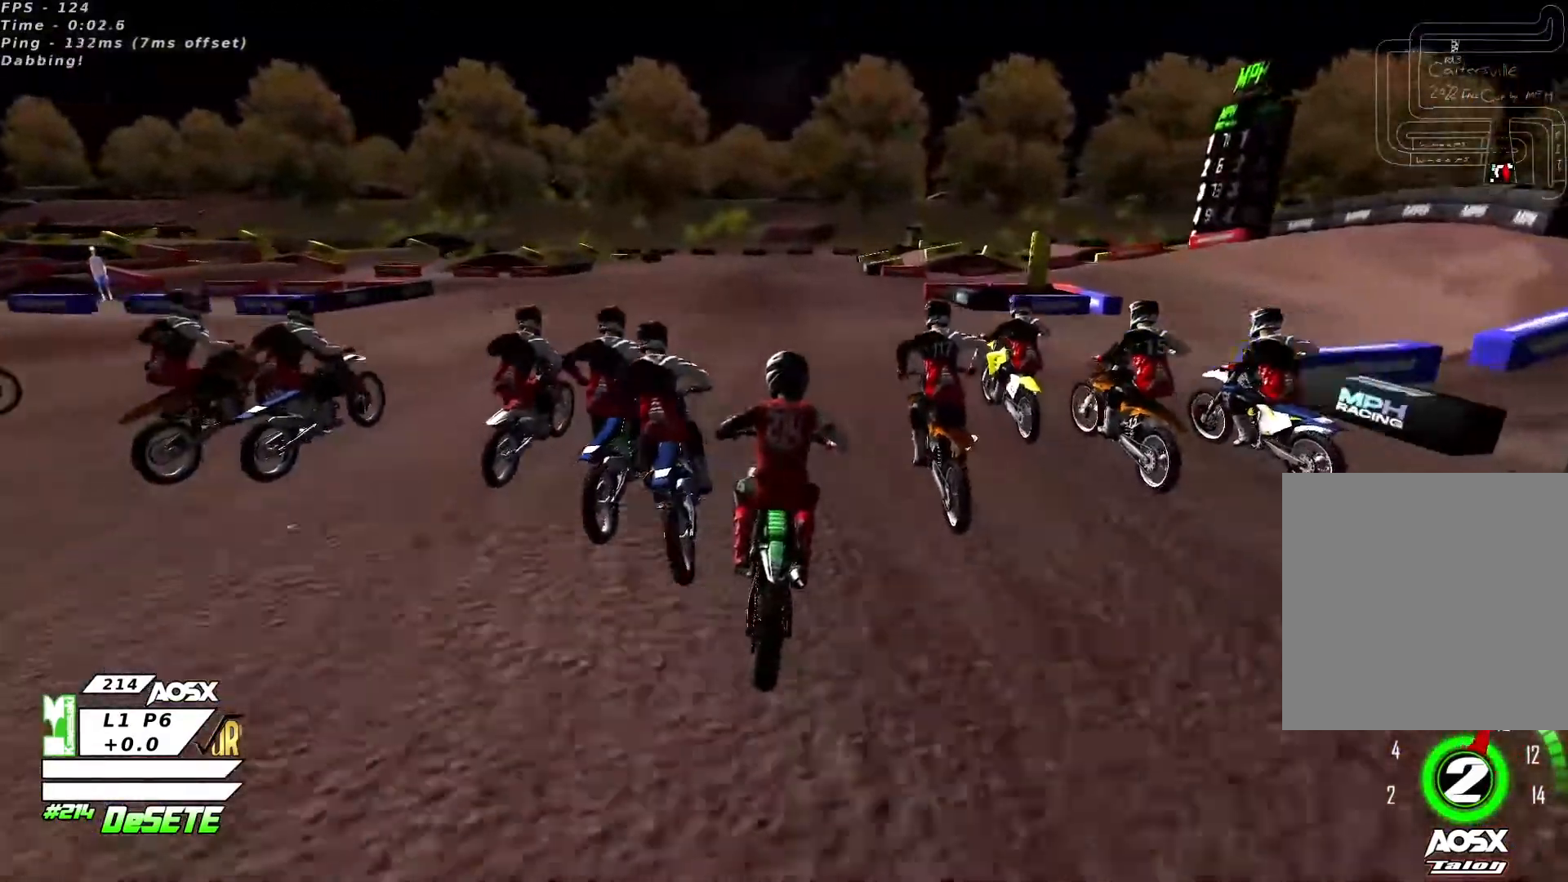
{"dt_ms": 500, "buttons": ["R2"], "left_stick": "center", "right_stick": "center", "events": [[33, "left_stick", "right"], [100, "left_stick", "center"]]}
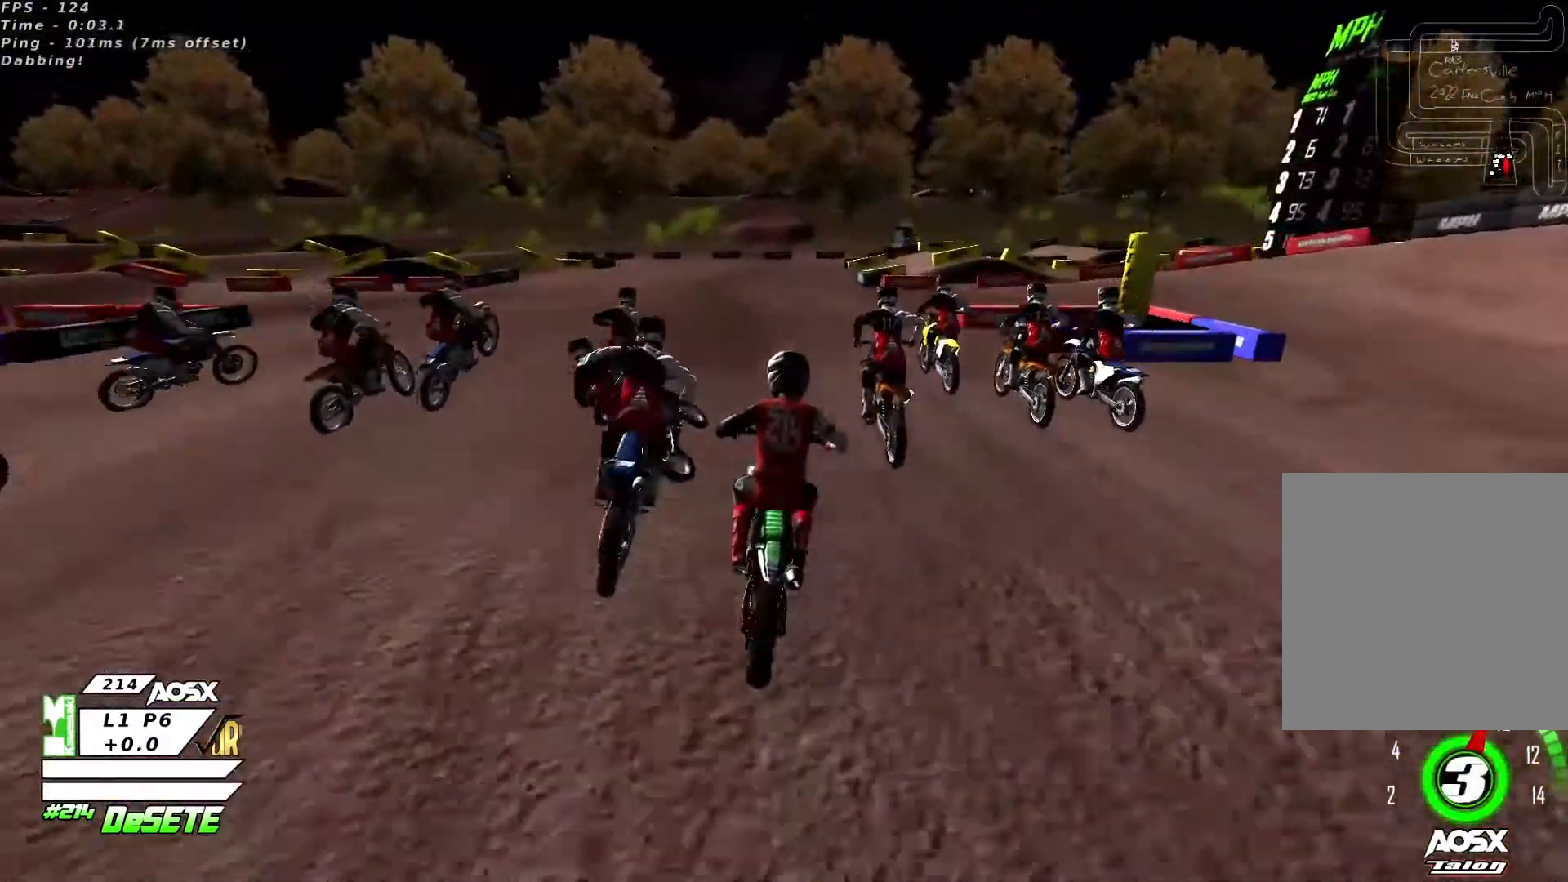
{"dt_ms": 500, "buttons": ["R2"], "left_stick": "center", "right_stick": "center", "events": [[200, "left_stick", "right"], [333, "left_stick", "center"]]}
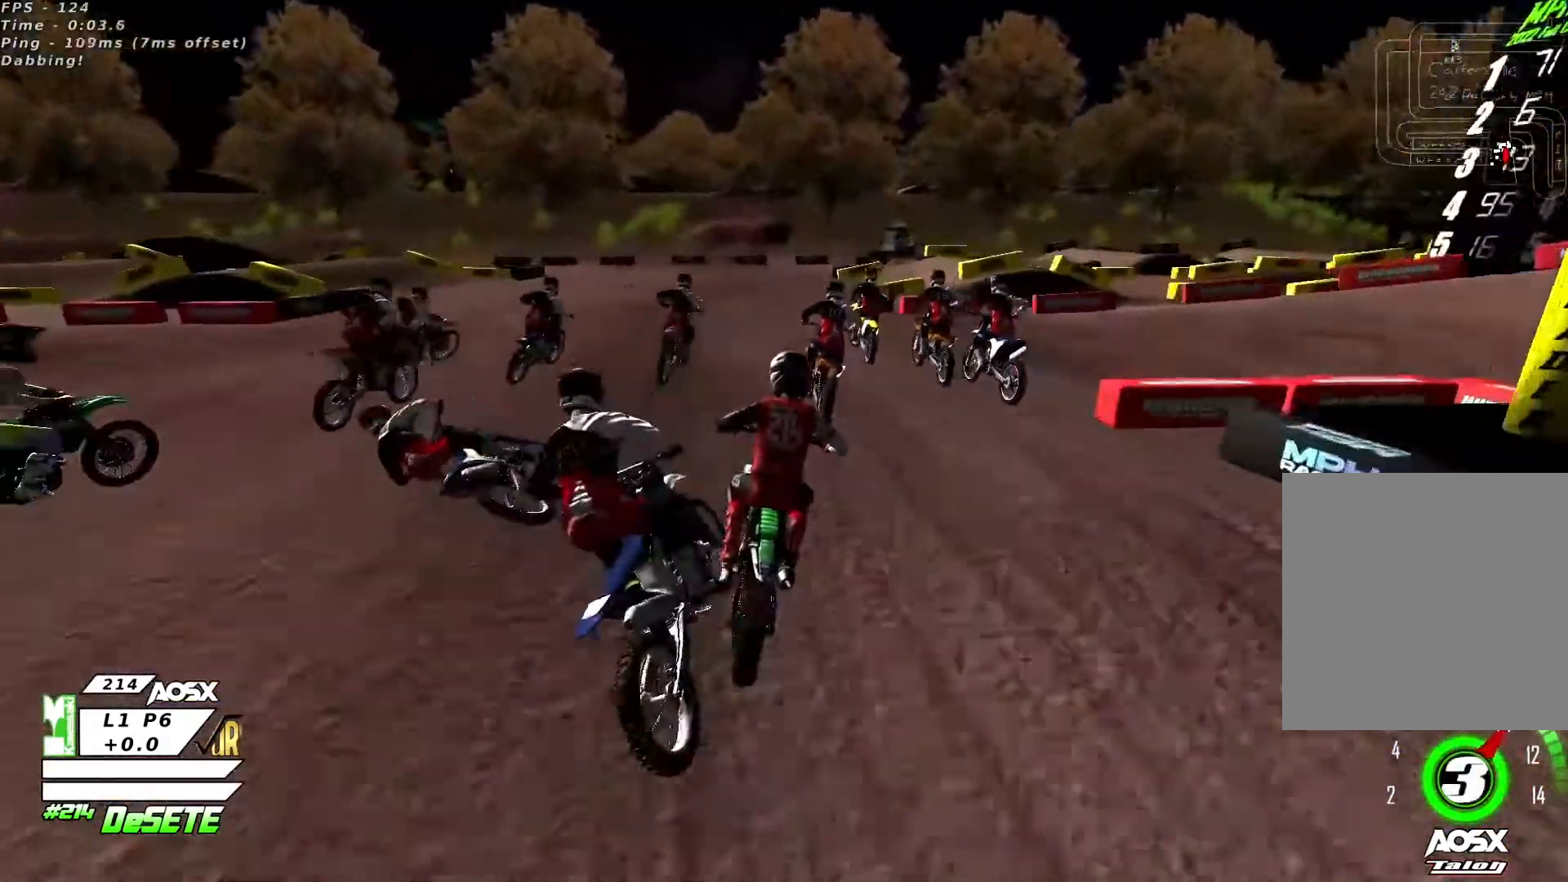
{"dt_ms": 500, "buttons": ["L2"], "left_stick": "center", "right_stick": "center", "events": [[100, "left_stick", "left"], [133, "R2", "up"], [267, "left_stick", "center"], [400, "L2", "down"]]}
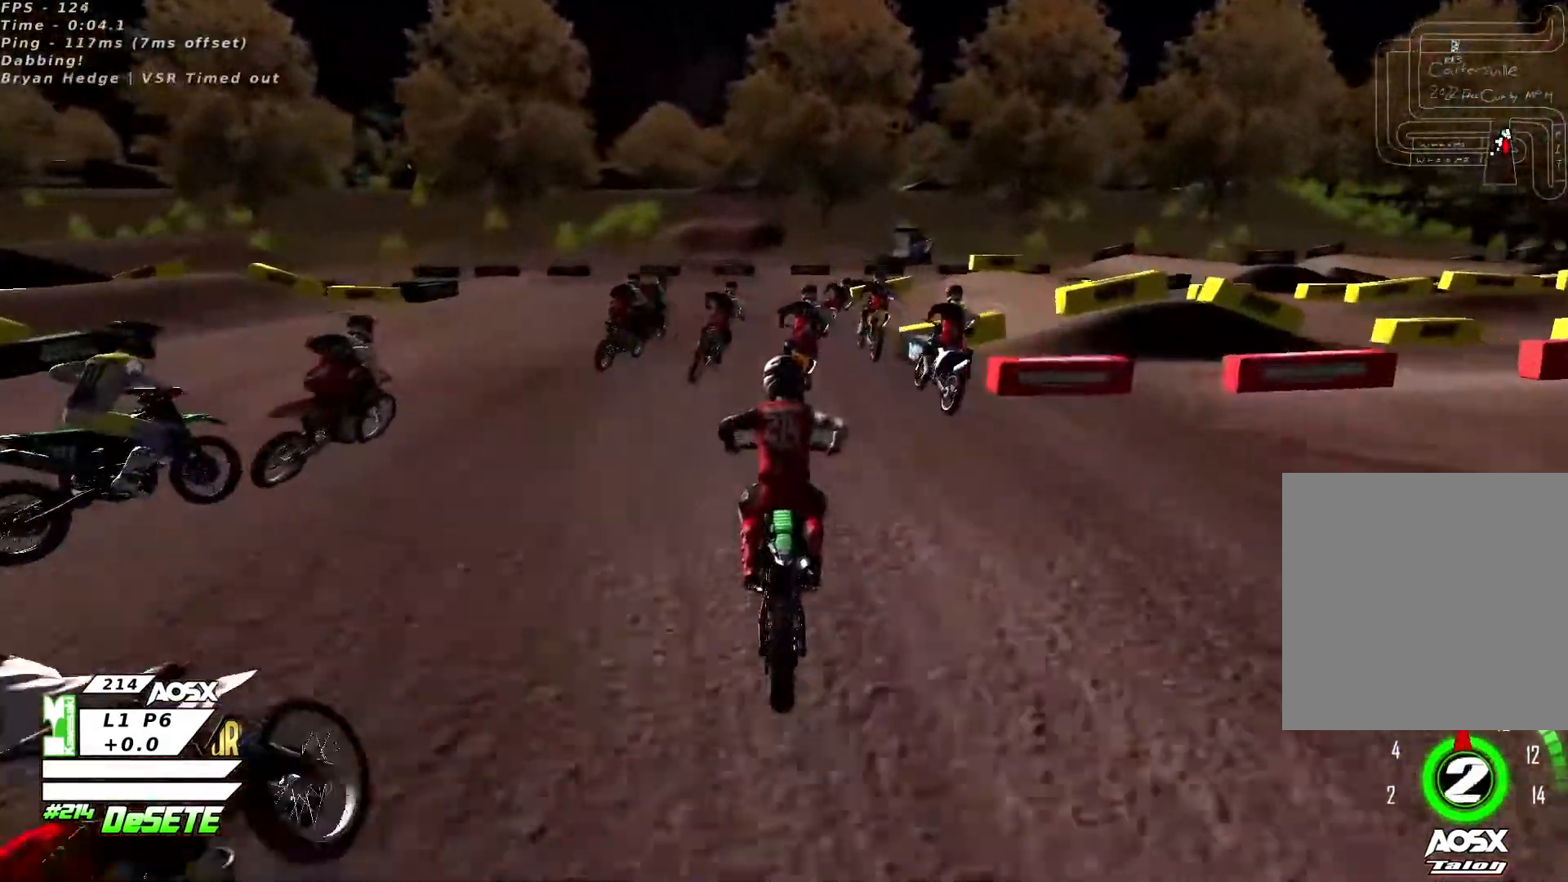
{"dt_ms": 500, "buttons": [], "left_stick": "center", "right_stick": "center", "events": [[100, "L2", "up"], [200, "left_stick", "right"], [333, "left_stick", "center"], [367, "R2", "down"], [500, "R2", "up"]]}
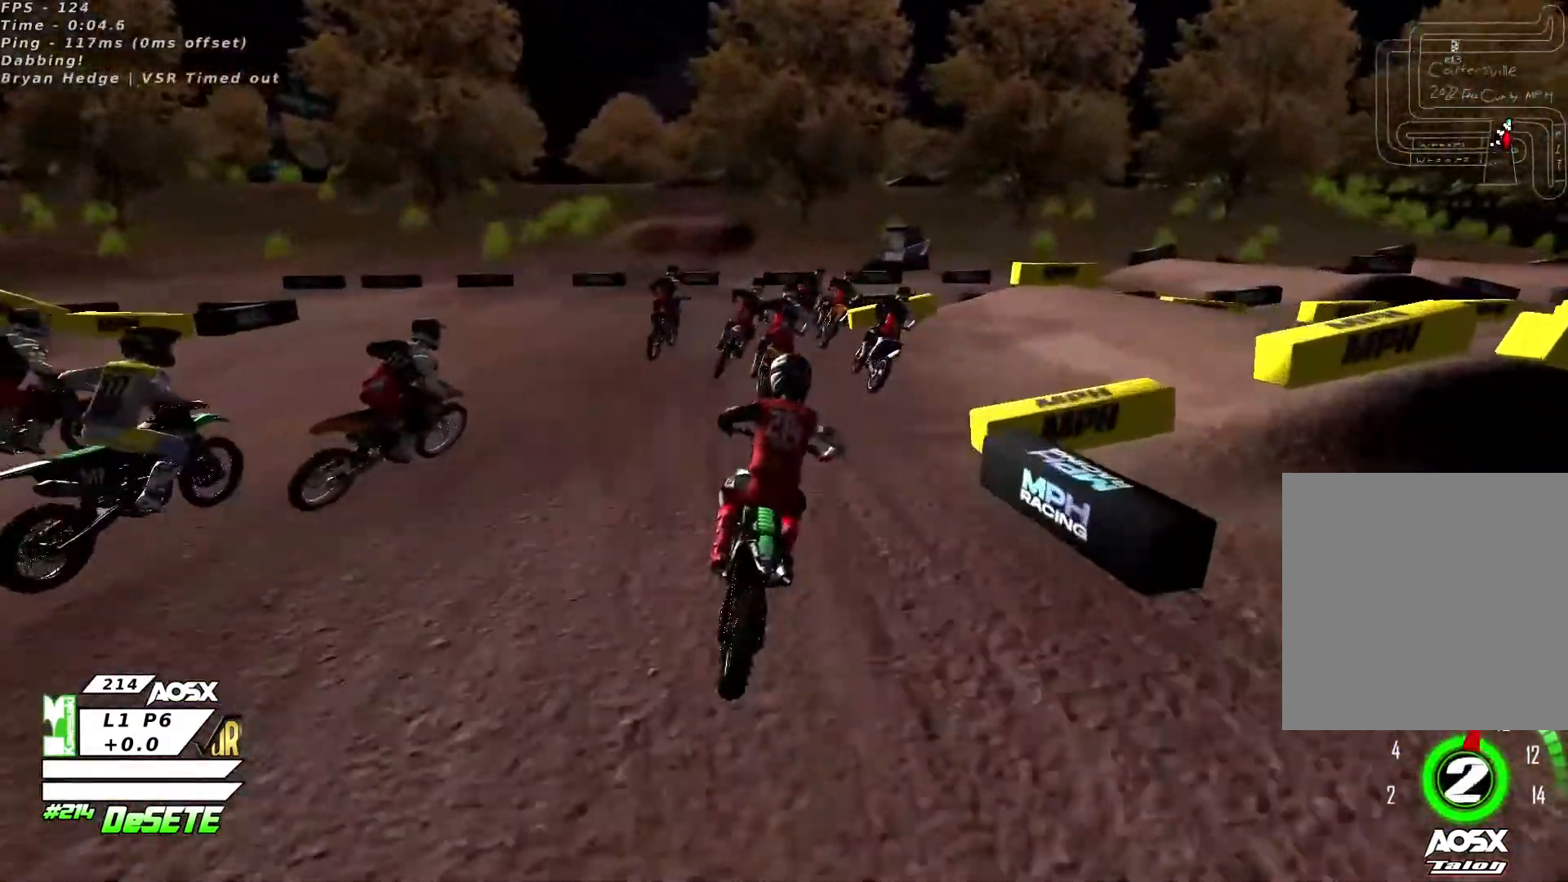
{"dt_ms": 500, "buttons": ["L2"], "left_stick": "center", "right_stick": "center", "events": [[167, "R2", "down"], [267, "R2", "up"], [400, "L2", "down"]]}
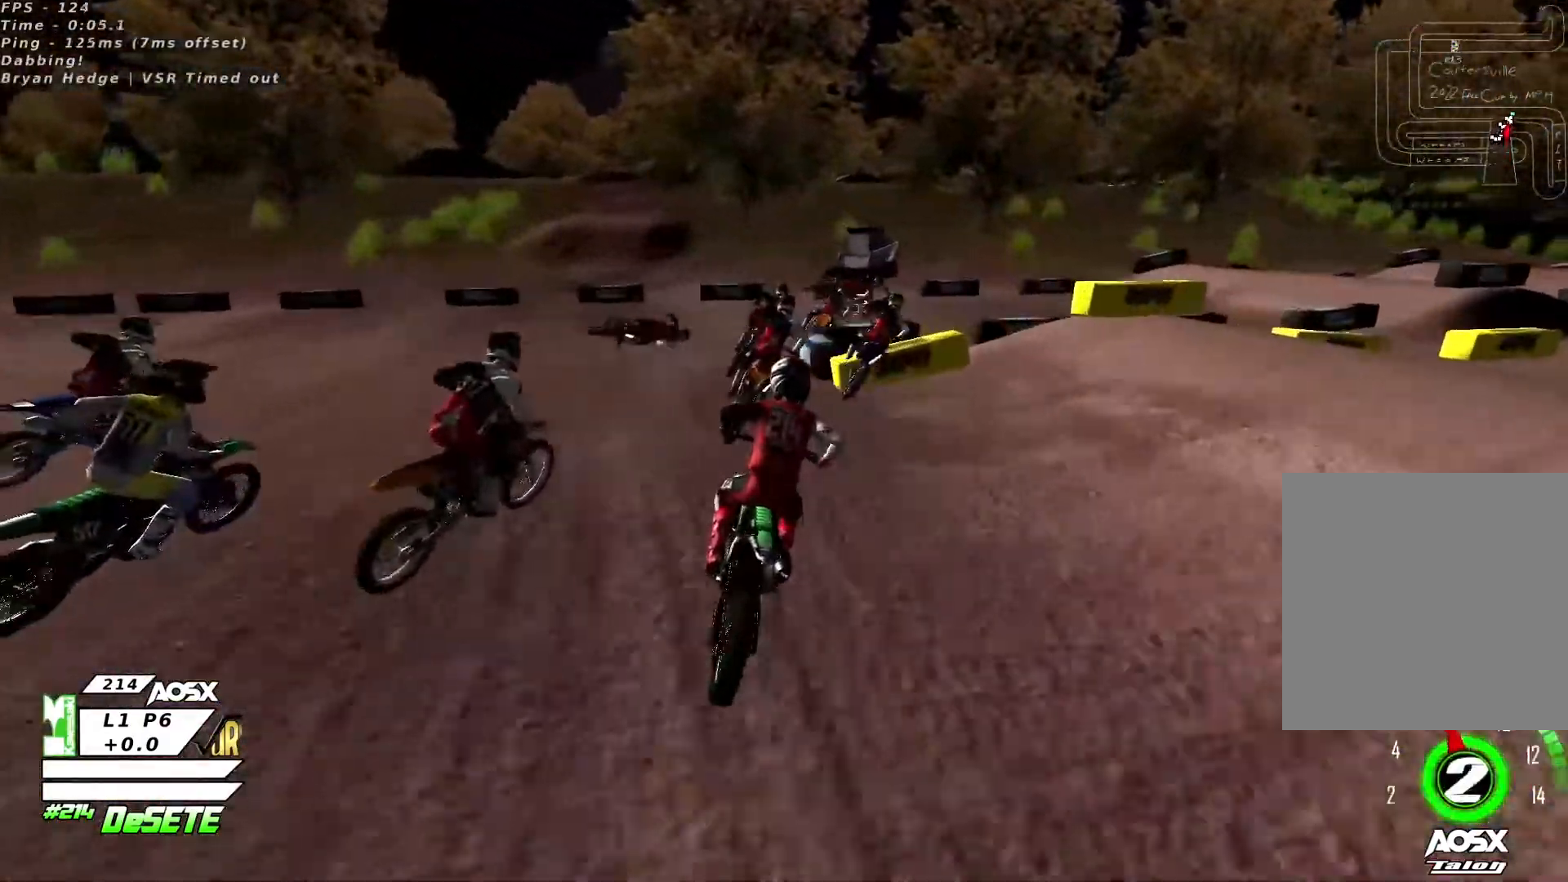
{"dt_ms": 500, "buttons": [], "left_stick": "right", "right_stick": "center", "events": [[33, "L2", "up"], [200, "L2", "down"], [267, "left_stick", "right"], [400, "L2", "up"]]}
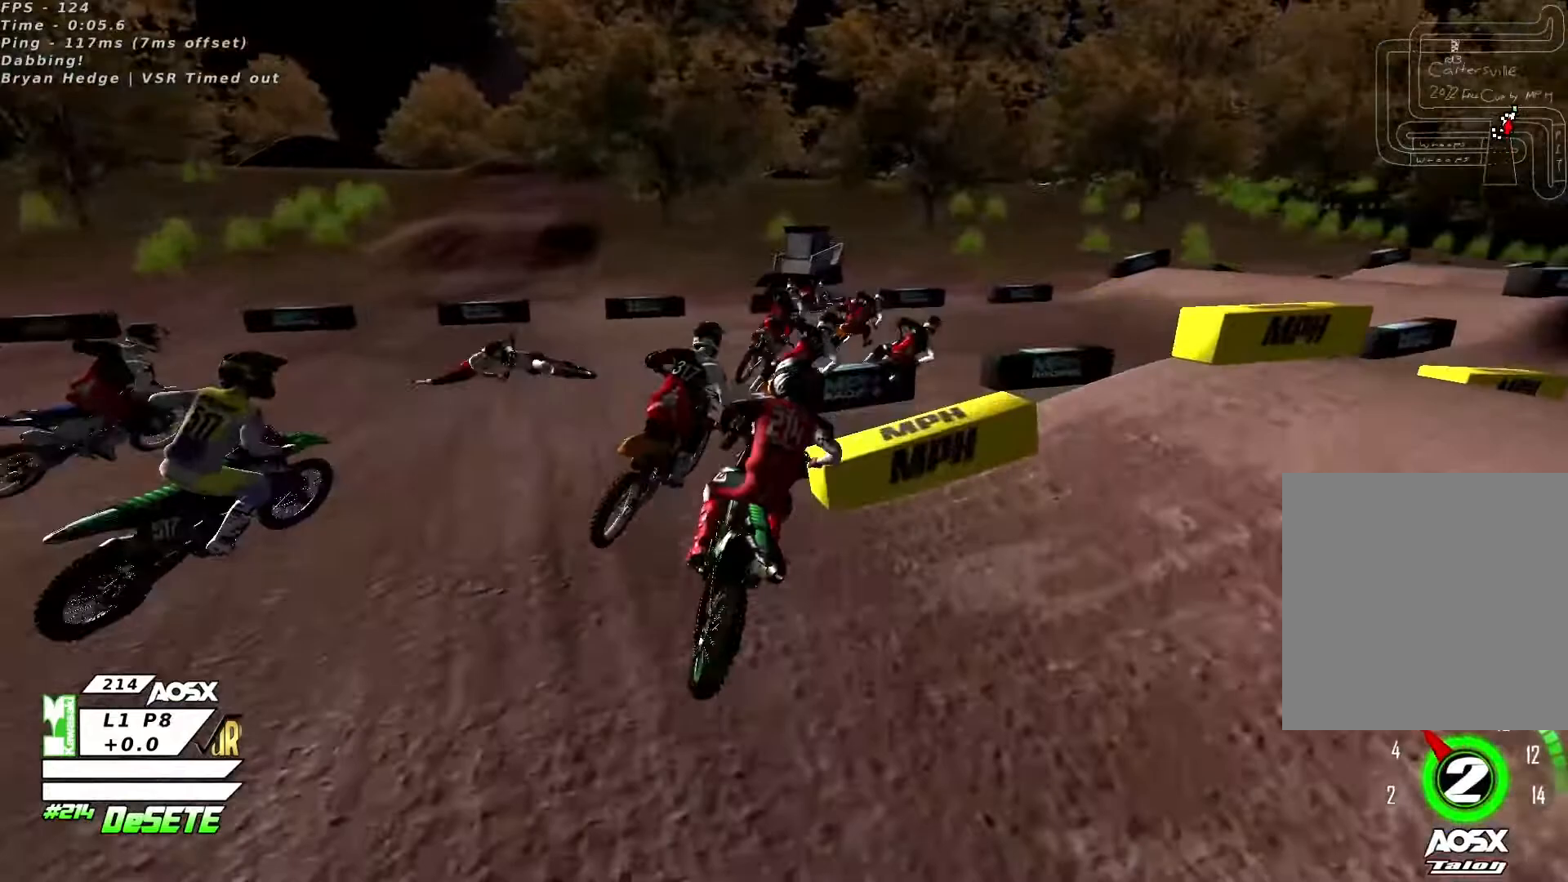
{"dt_ms": 500, "buttons": [], "left_stick": "center", "right_stick": "center", "events": [[33, "R2", "down"], [167, "R2", "up"], [200, "left_stick", "center"], [233, "R2", "down"], [300, "left_stick", "left"], [433, "R2", "up"], [433, "left_stick", "center"]]}
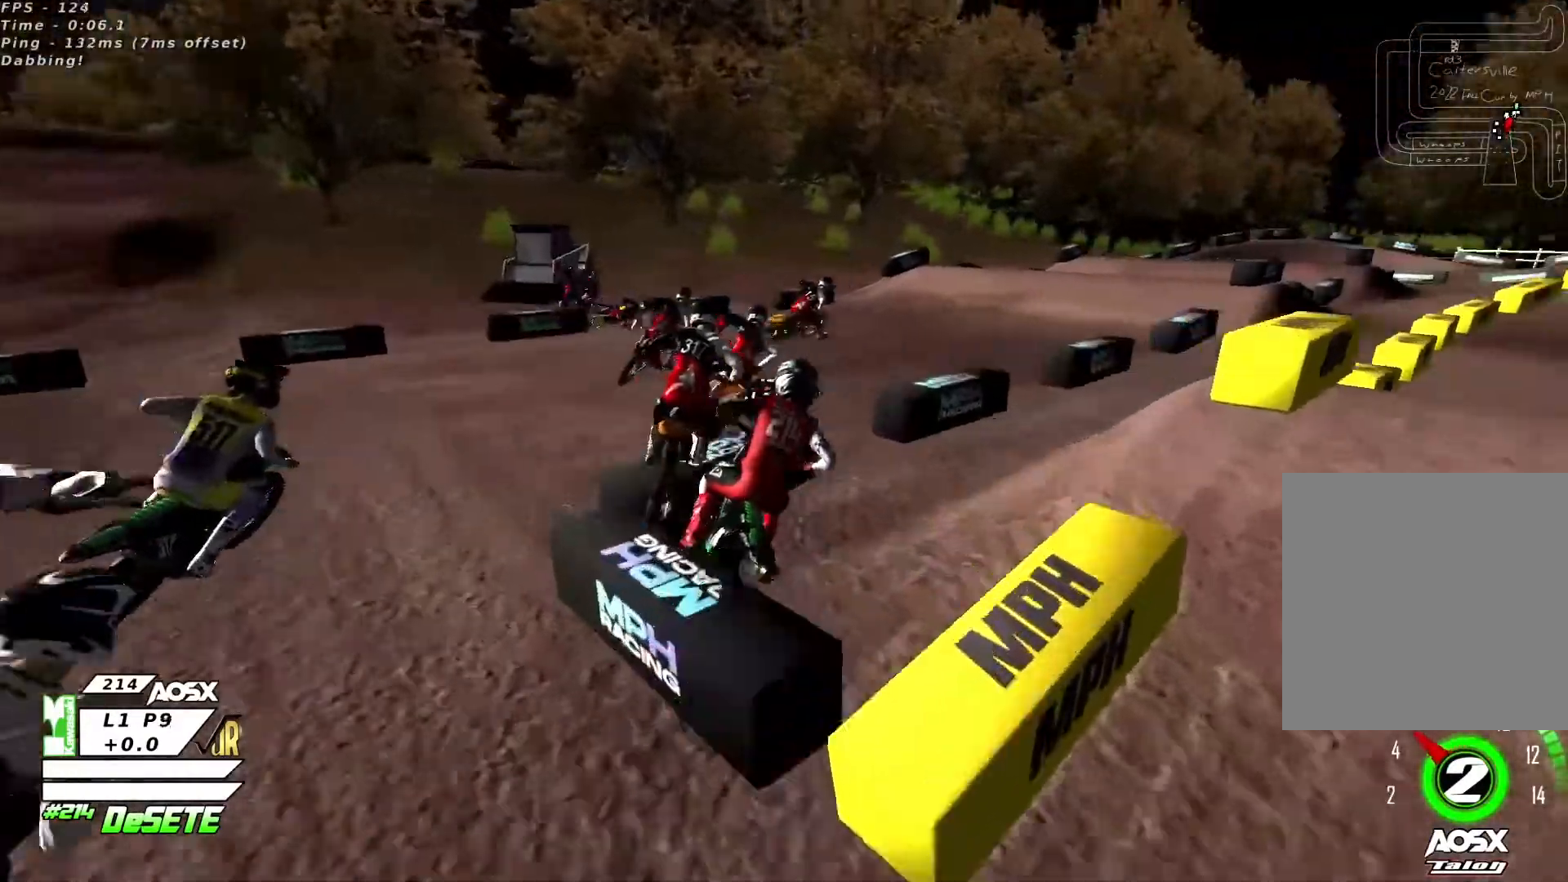
{"dt_ms": 500, "buttons": ["R2"], "left_stick": "left", "right_stick": "center", "events": [[33, "L2", "down"], [167, "L2", "up"], [200, "R2", "down"], [300, "R2", "up"], [400, "left_stick", "left"], [433, "R2", "down"]]}
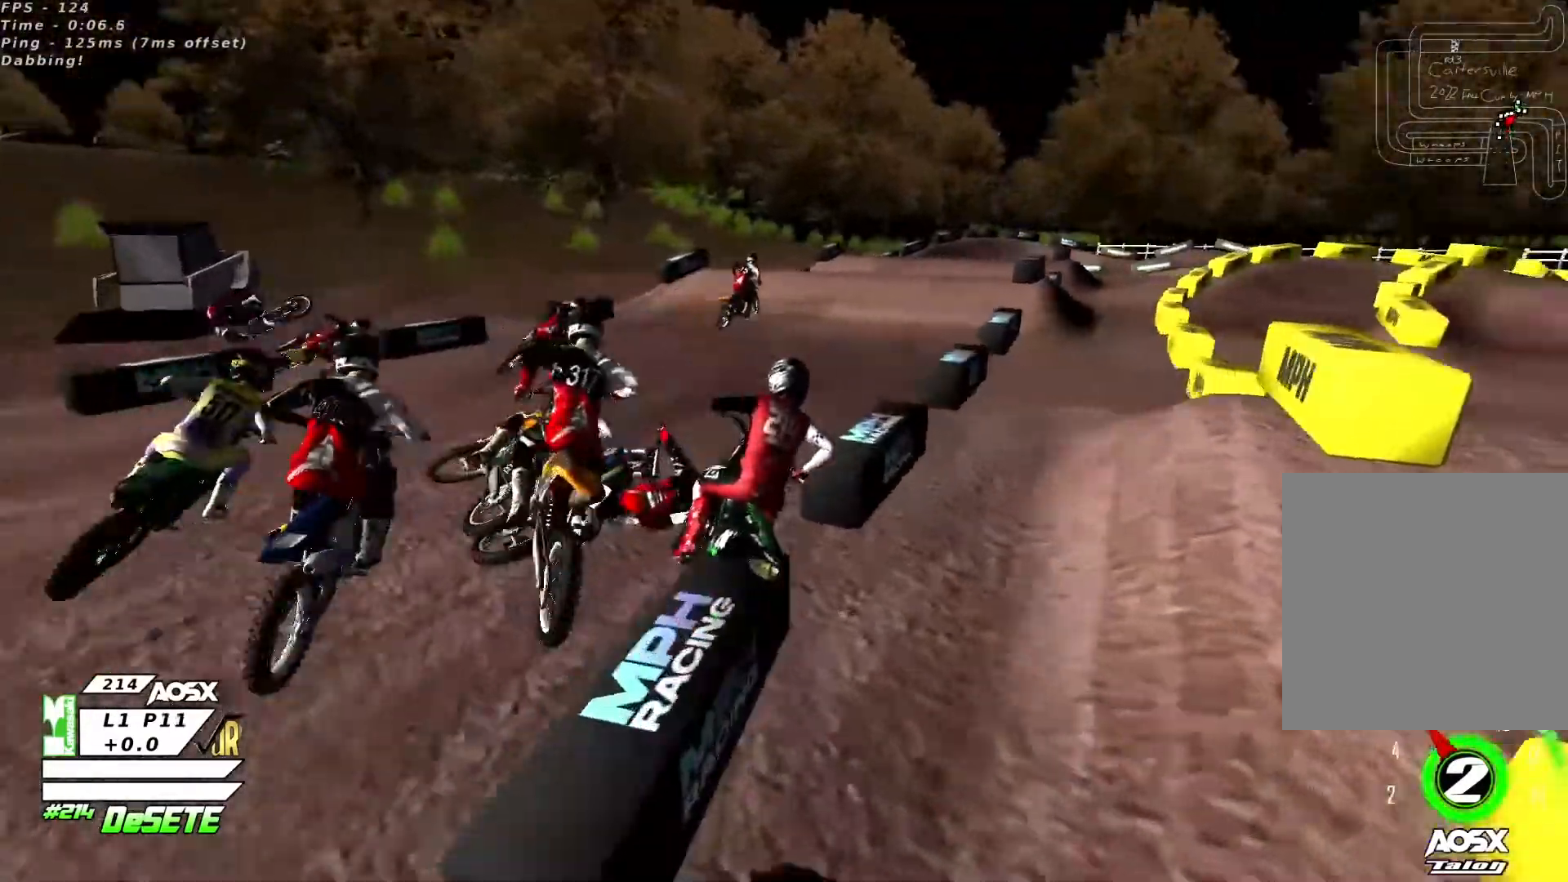
{"dt_ms": 500, "buttons": ["R2"], "left_stick": "right", "right_stick": "center", "events": [[167, "left_stick", "center"], [400, "left_stick", "right"]]}
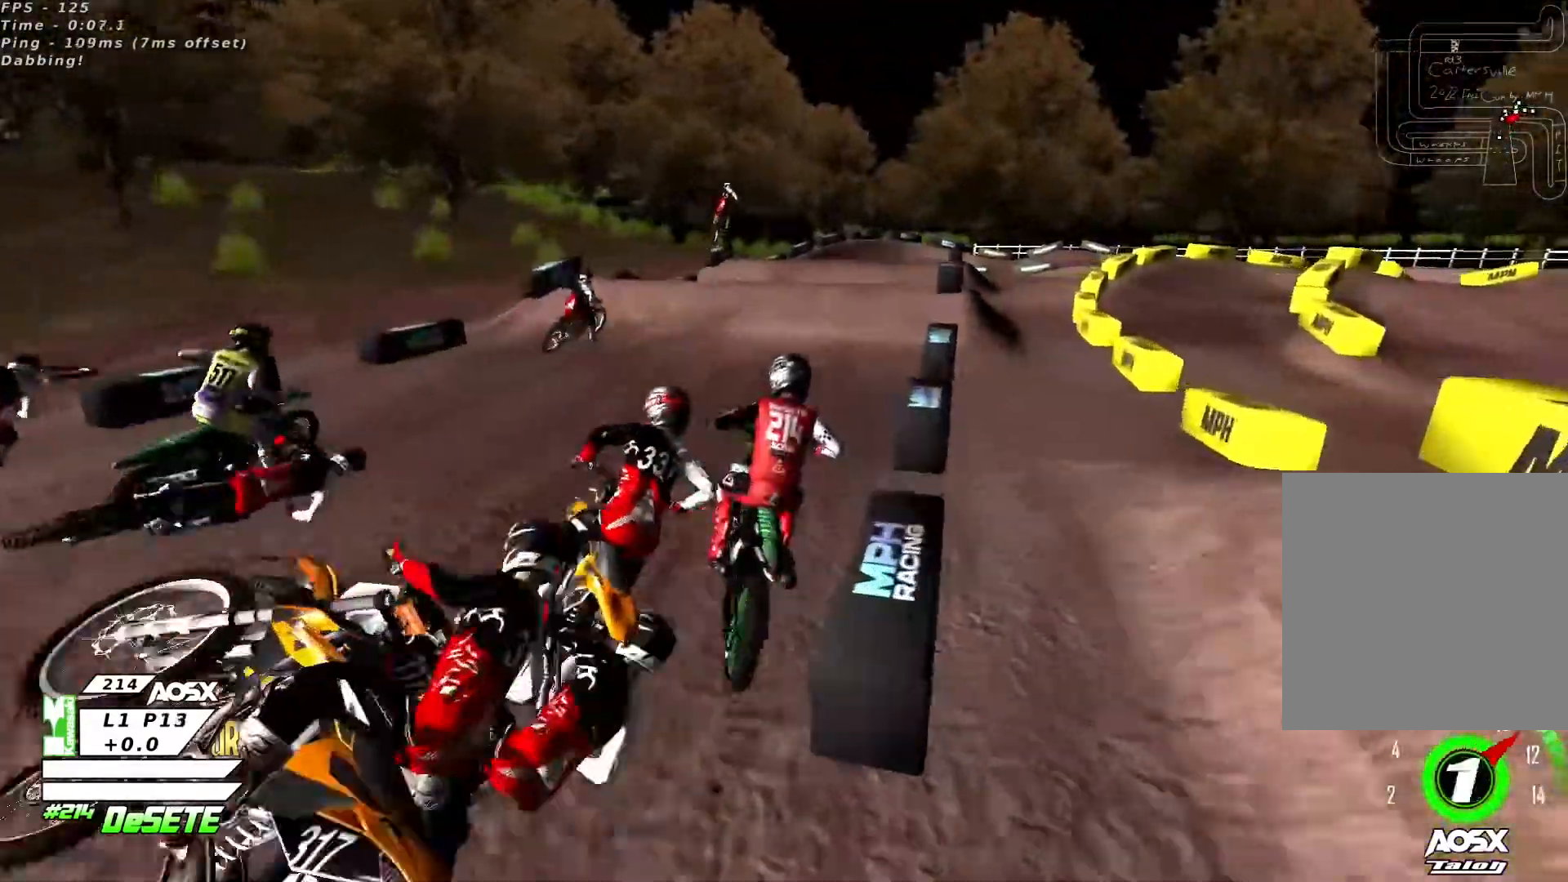
{"dt_ms": 500, "buttons": ["R2"], "left_stick": "center", "right_stick": "center", "events": [[33, "left_stick", "center"], [300, "R3", "down"], [400, "R3", "up"]]}
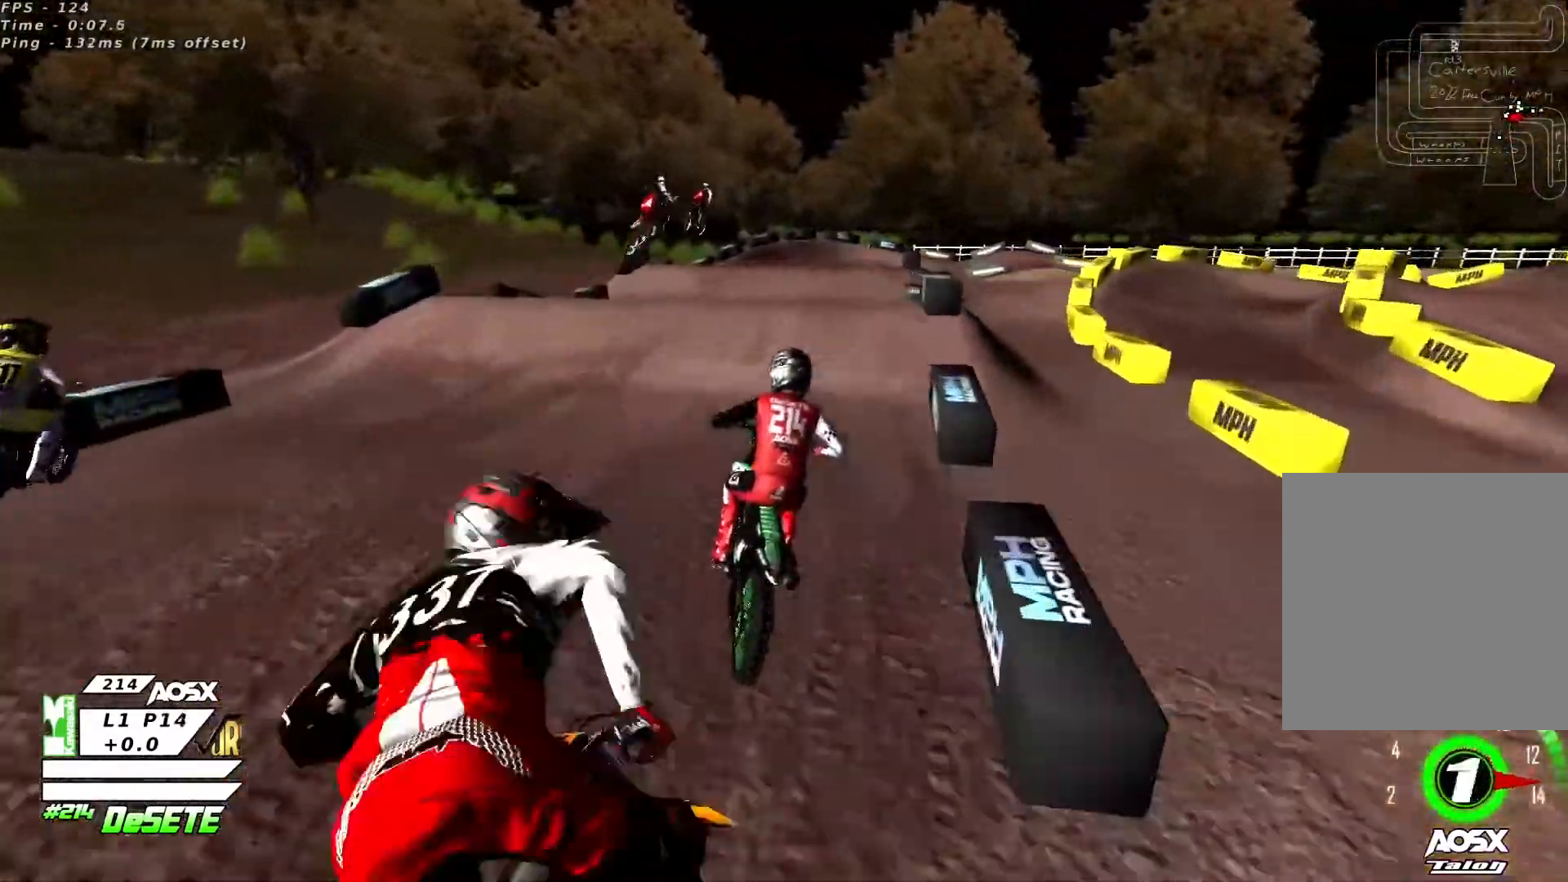
{"dt_ms": 500, "buttons": ["R2"], "left_stick": "center", "right_stick": "down", "events": [[333, "right_stick", "up-right"], [500, "right_stick", "down"]]}
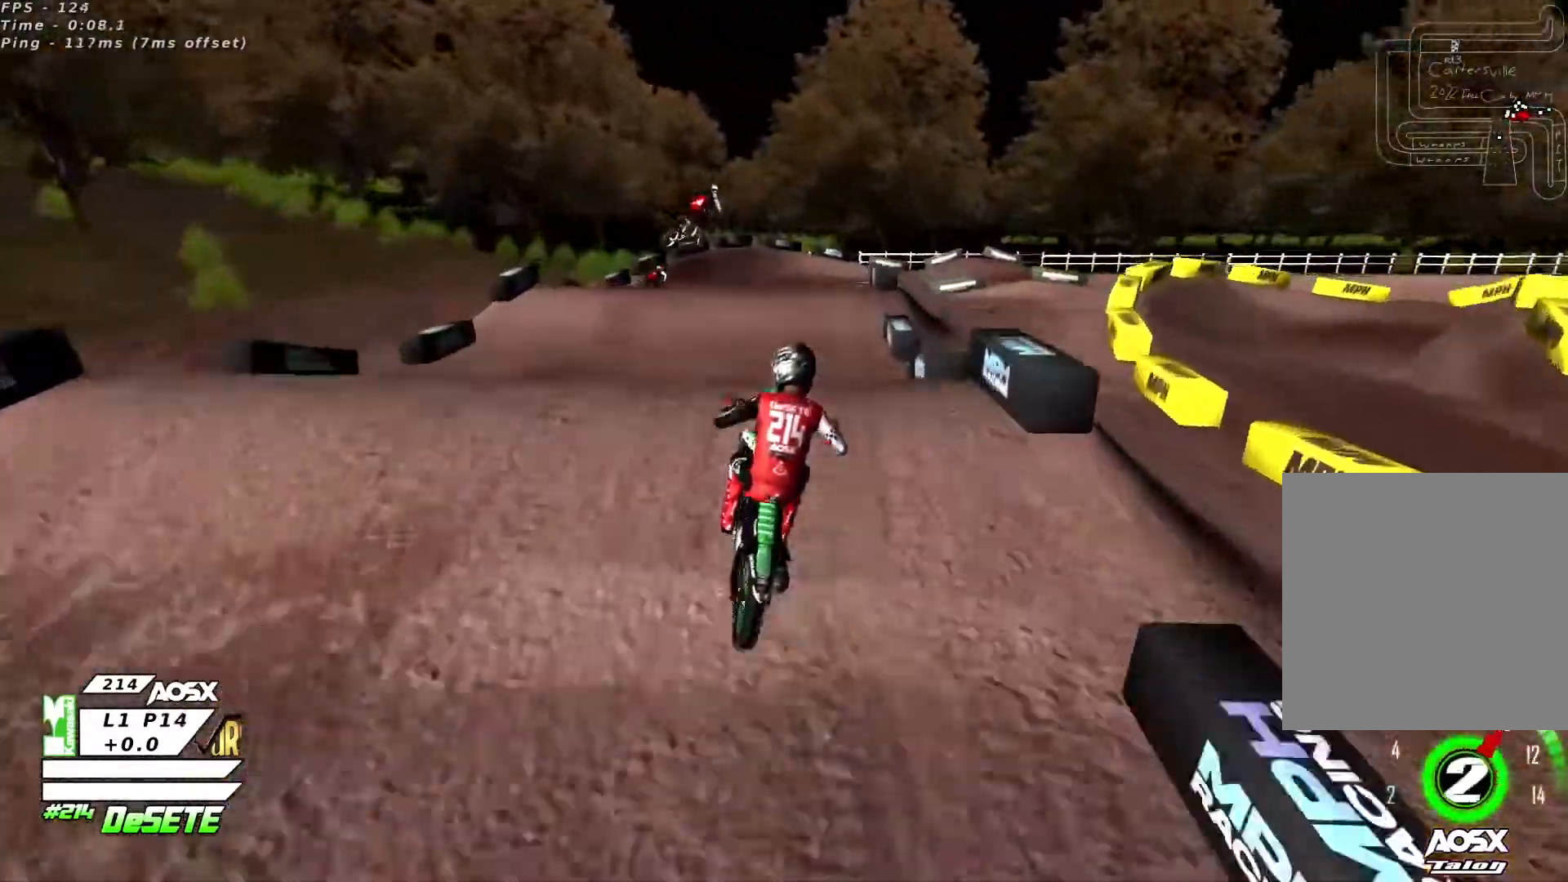
{"dt_ms": 500, "buttons": ["R2"], "left_stick": "up-right", "right_stick": "up", "events": [[100, "left_stick", "down-right"], [167, "right_stick", "center"], [233, "left_stick", "center"], [233, "right_stick", "up"], [300, "left_stick", "up-right"]]}
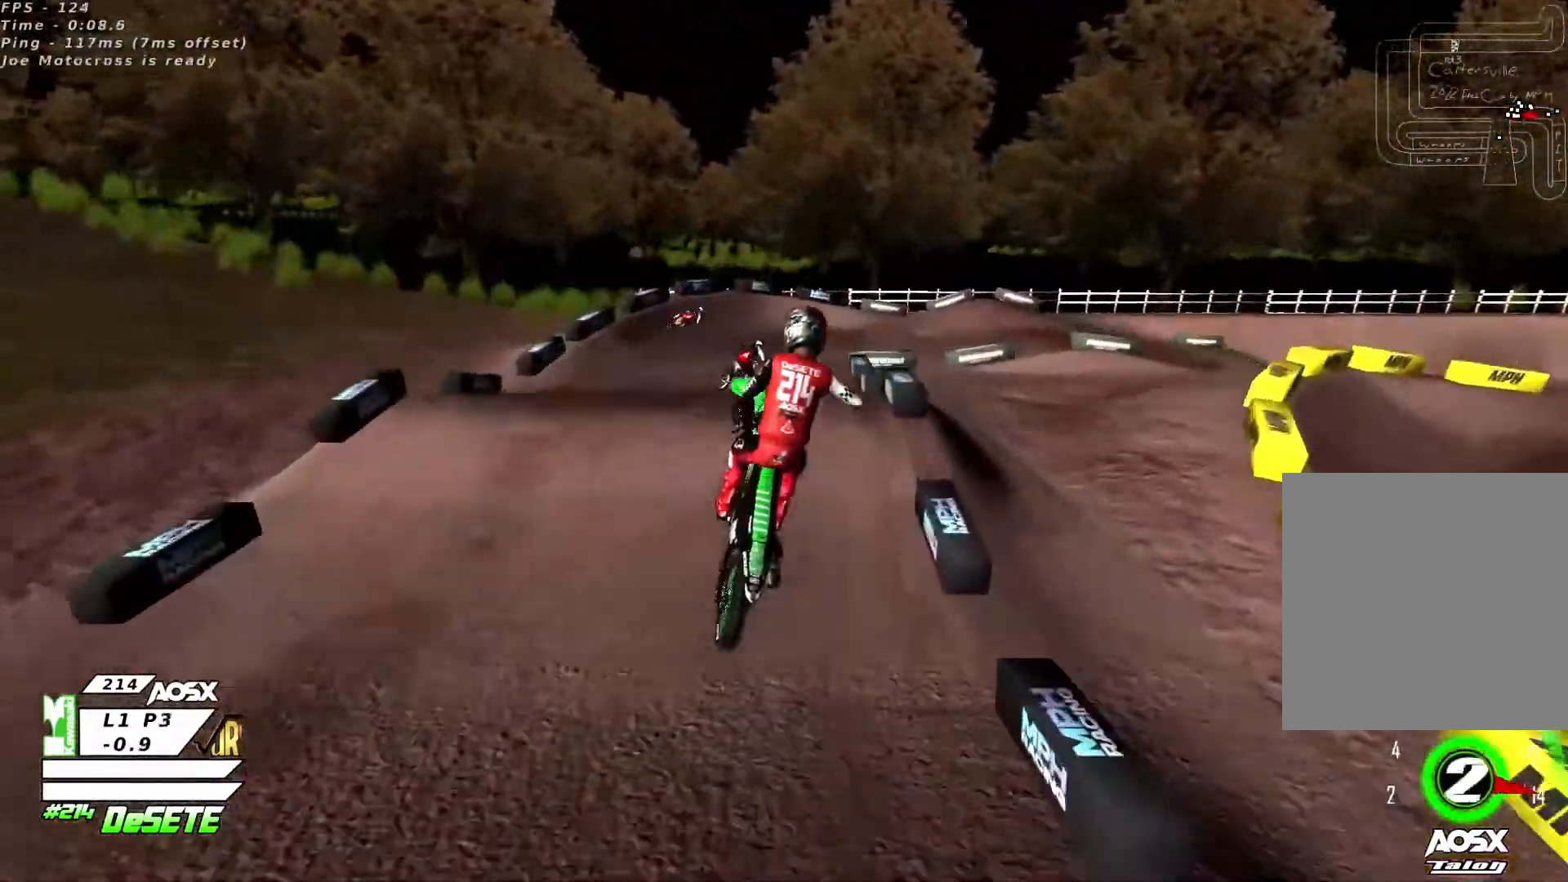
{"dt_ms": 500, "buttons": ["R3"], "left_stick": "left", "right_stick": "center", "events": [[100, "R2", "up"], [267, "left_stick", "up-left"], [333, "left_stick", "center"], [467, "R3", "down"], [500, "left_stick", "left"], [500, "right_stick", "center"]]}
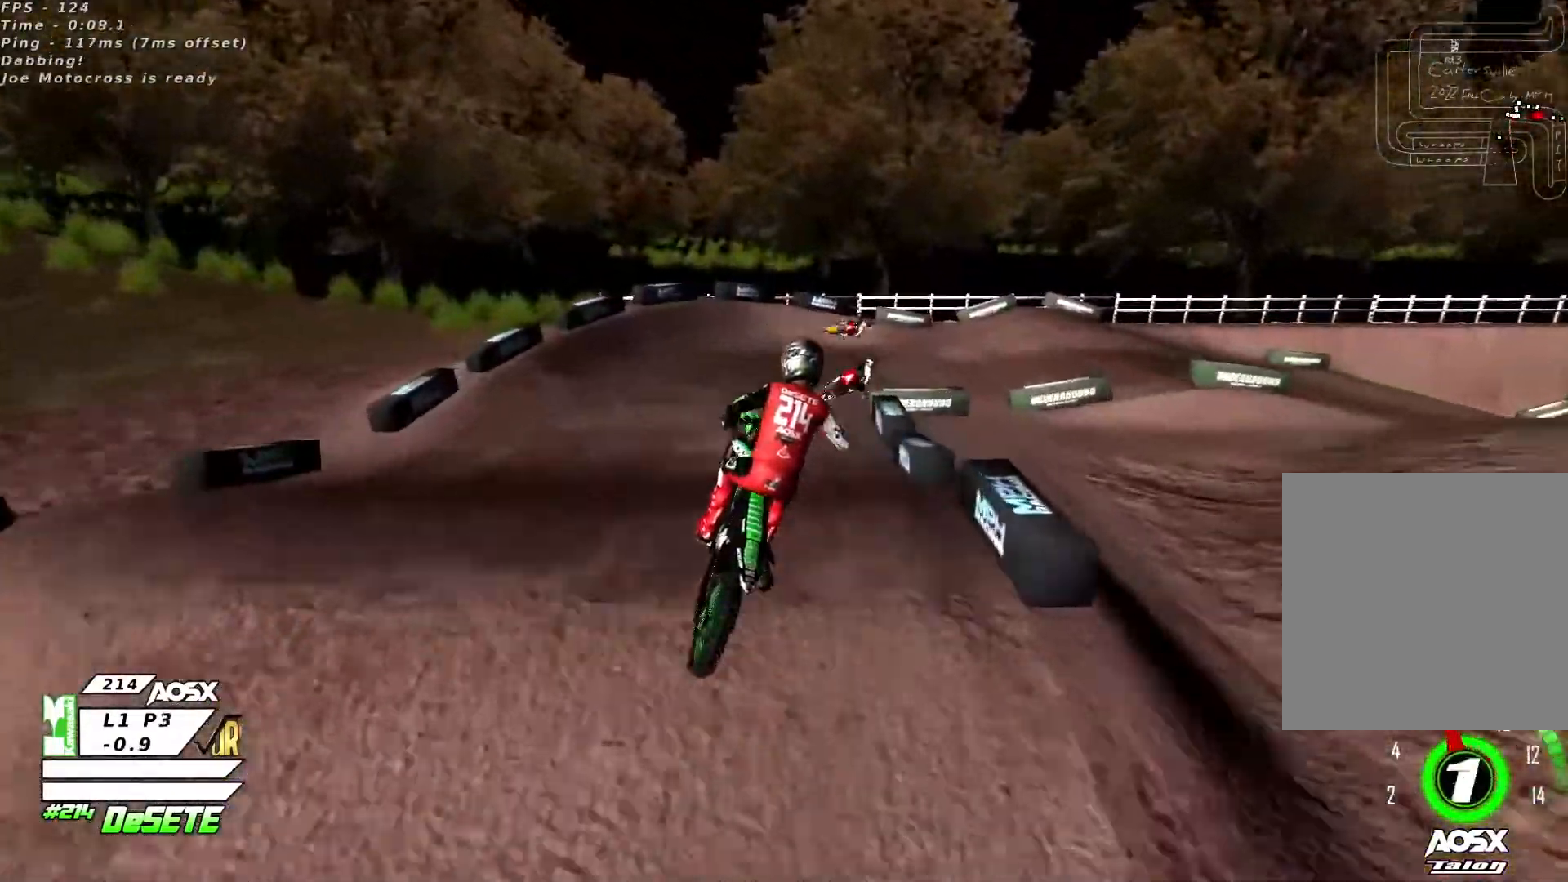
{"dt_ms": 500, "buttons": ["L2"], "left_stick": "right", "right_stick": "center", "events": [[33, "right_stick", "up"], [67, "R3", "up"], [67, "right_stick", "down"], [100, "left_stick", "center"], [167, "R2", "down"], [300, "L2", "down"], [300, "R2", "up"], [300, "right_stick", "center"], [367, "left_stick", "right"]]}
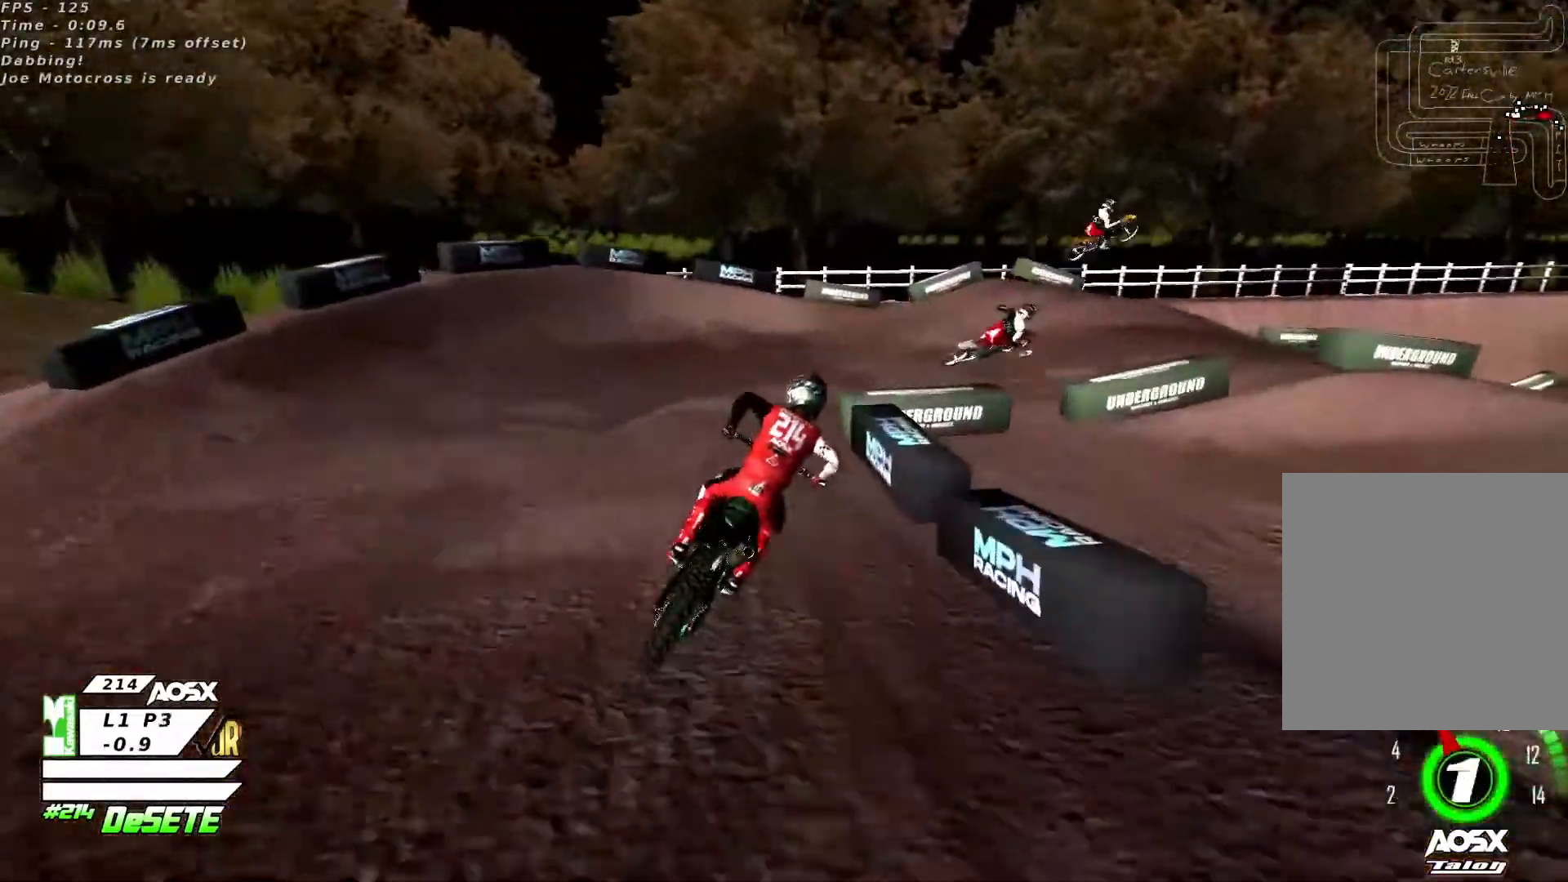
{"dt_ms": 500, "buttons": ["R2"], "left_stick": "center", "right_stick": "center", "events": [[33, "L2", "up"], [267, "left_stick", "center"], [333, "R2", "down"]]}
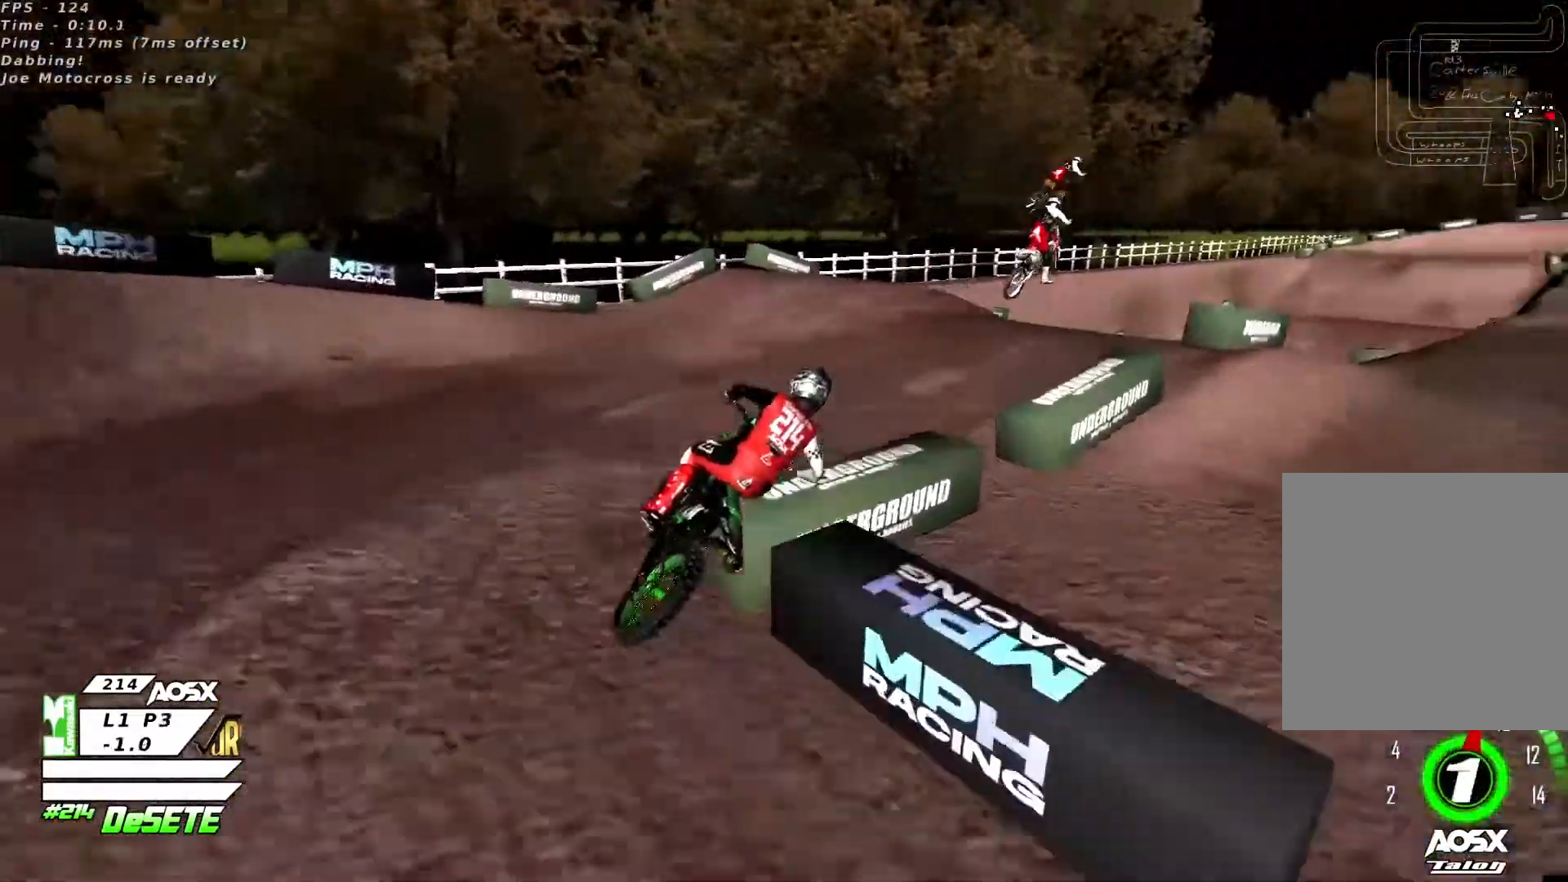
{"dt_ms": 500, "buttons": ["R2"], "left_stick": "left", "right_stick": "center", "events": [[133, "left_stick", "left"], [267, "R3", "down"], [367, "right_stick", "up"], [400, "R3", "up"], [433, "left_stick", "center"], [500, "left_stick", "left"], [500, "right_stick", "center"]]}
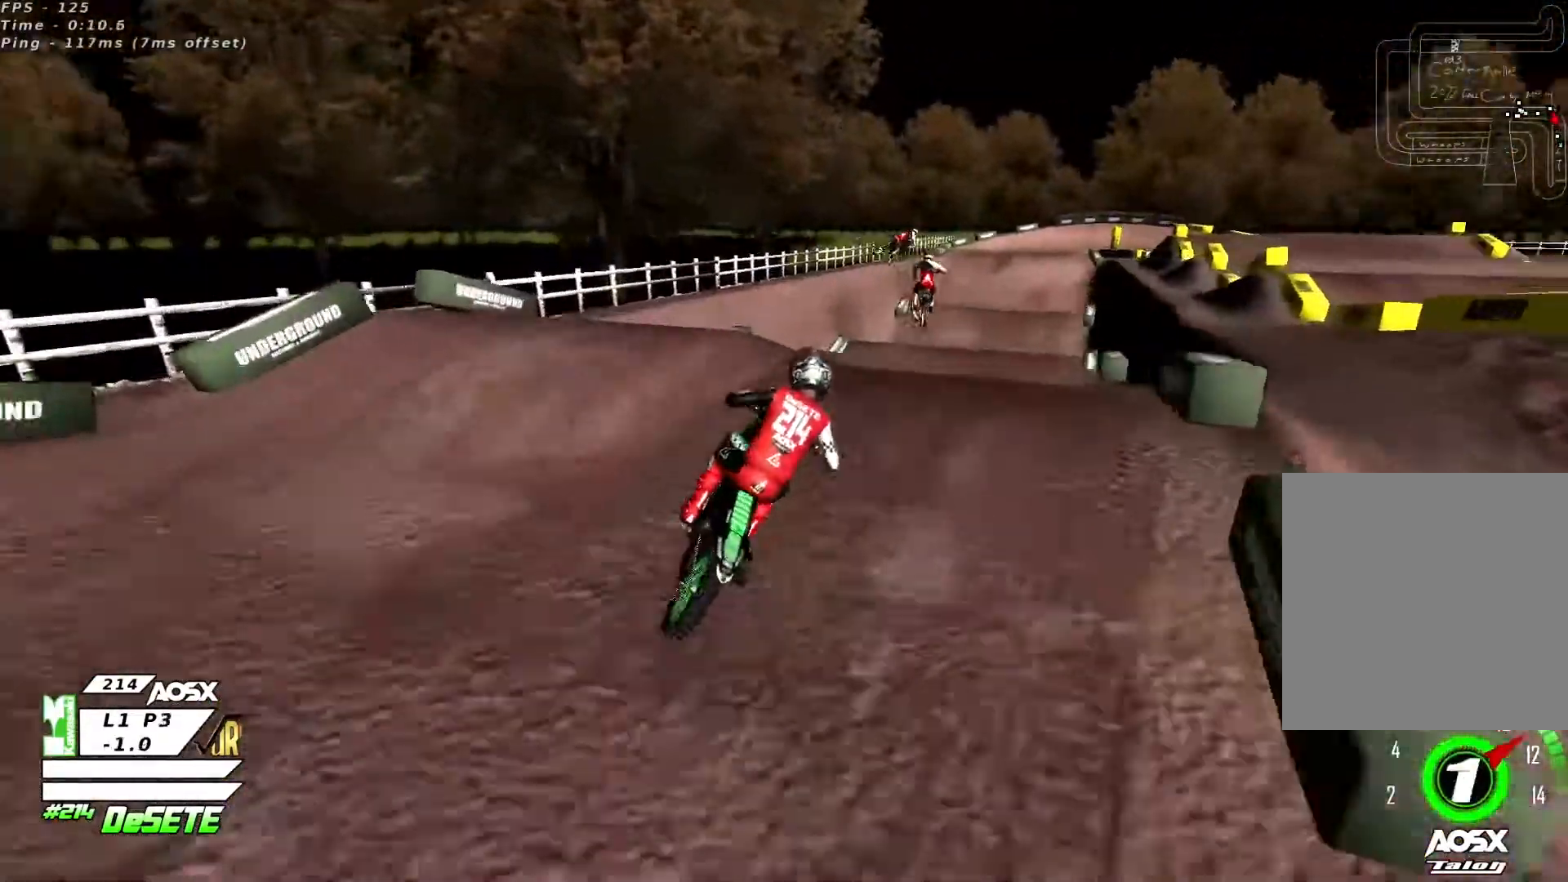
{"dt_ms": 500, "buttons": ["R2"], "left_stick": "center", "right_stick": "up-right", "events": [[33, "right_stick", "up"], [67, "right_stick", "up-right"], [167, "left_stick", "center"], [167, "right_stick", "down-left"], [300, "left_stick", "right"], [300, "right_stick", "up-right"], [467, "left_stick", "center"]]}
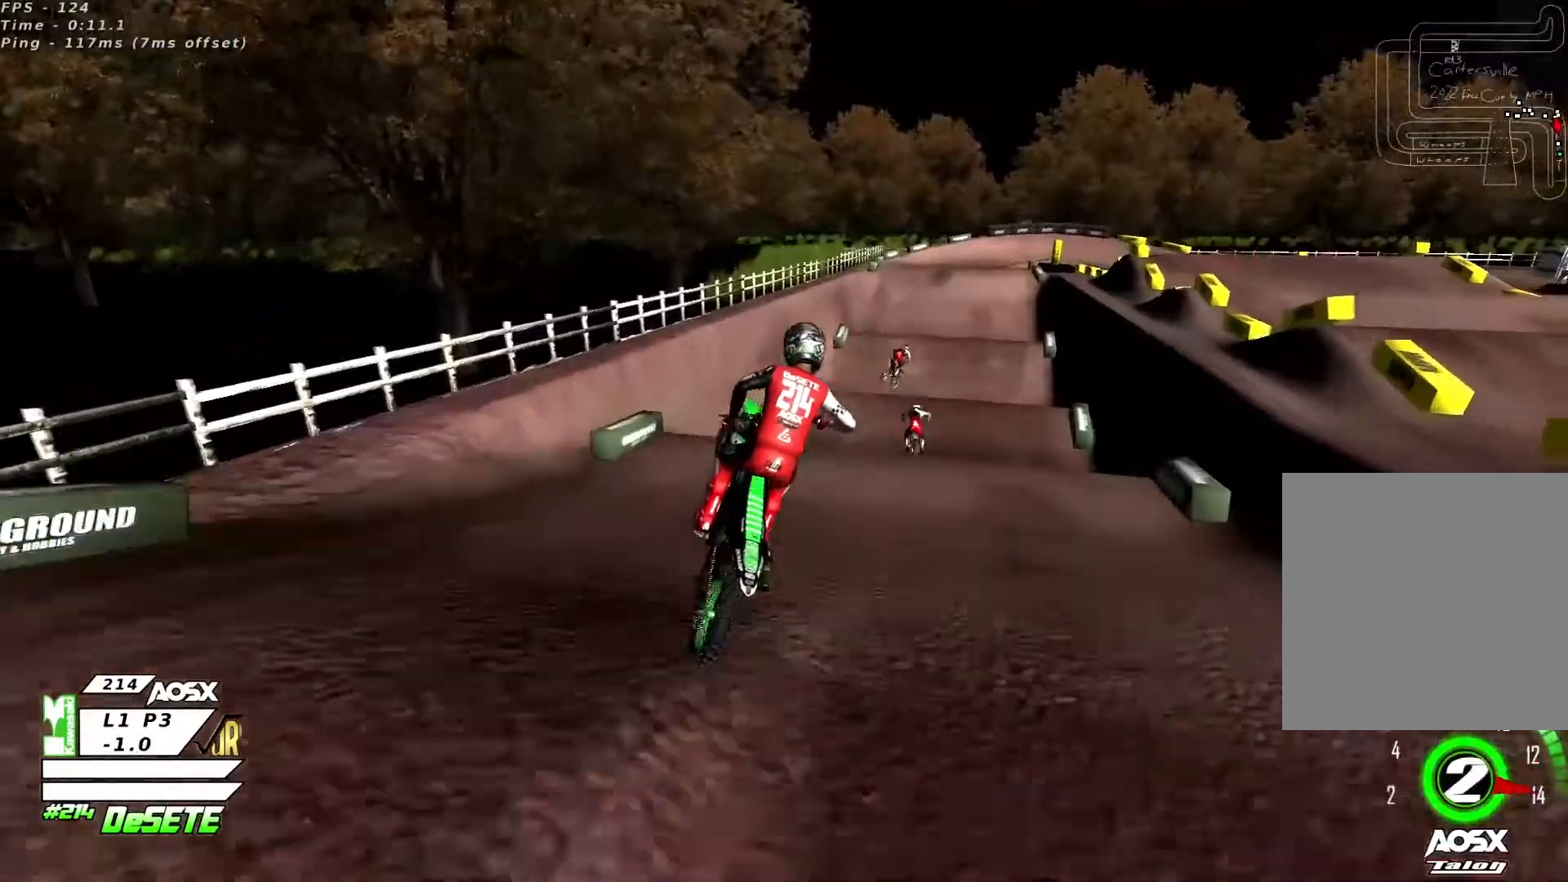
{"dt_ms": 500, "buttons": [], "left_stick": "center", "right_stick": "center", "events": [[33, "left_stick", "right"], [200, "R2", "up"], [200, "right_stick", "center"], [233, "left_stick", "up-left"], [267, "right_stick", "down-left"], [367, "R3", "down"], [367, "right_stick", "up"], [500, "R3", "up"], [500, "left_stick", "center"], [500, "right_stick", "center"]]}
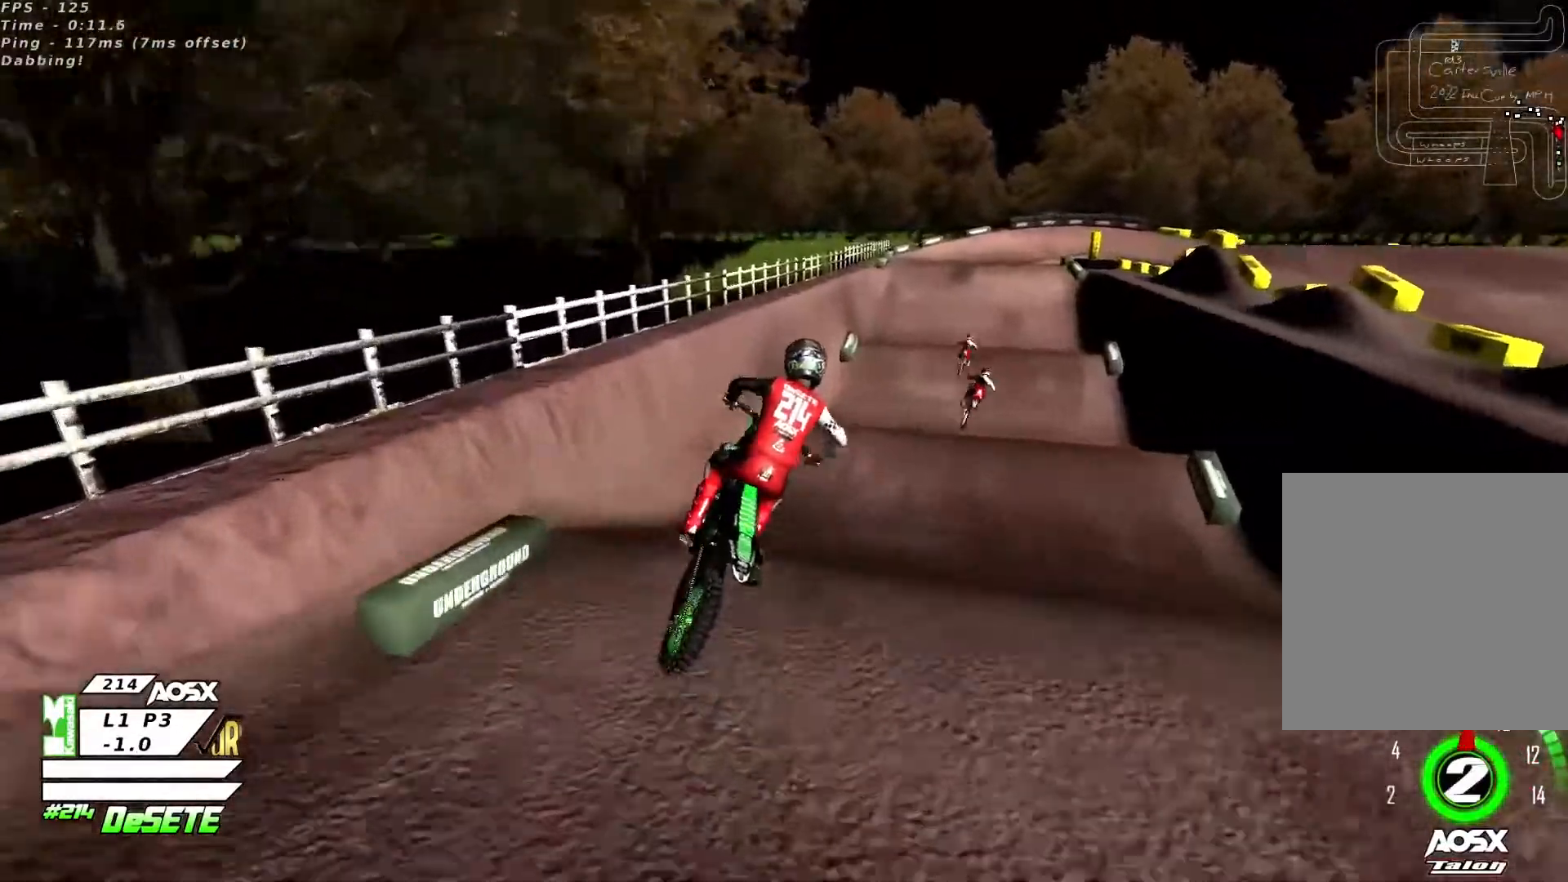
{"dt_ms": 500, "buttons": ["R2"], "left_stick": "center", "right_stick": "center", "events": [[300, "left_stick", "left"], [333, "R2", "down"], [433, "left_stick", "center"]]}
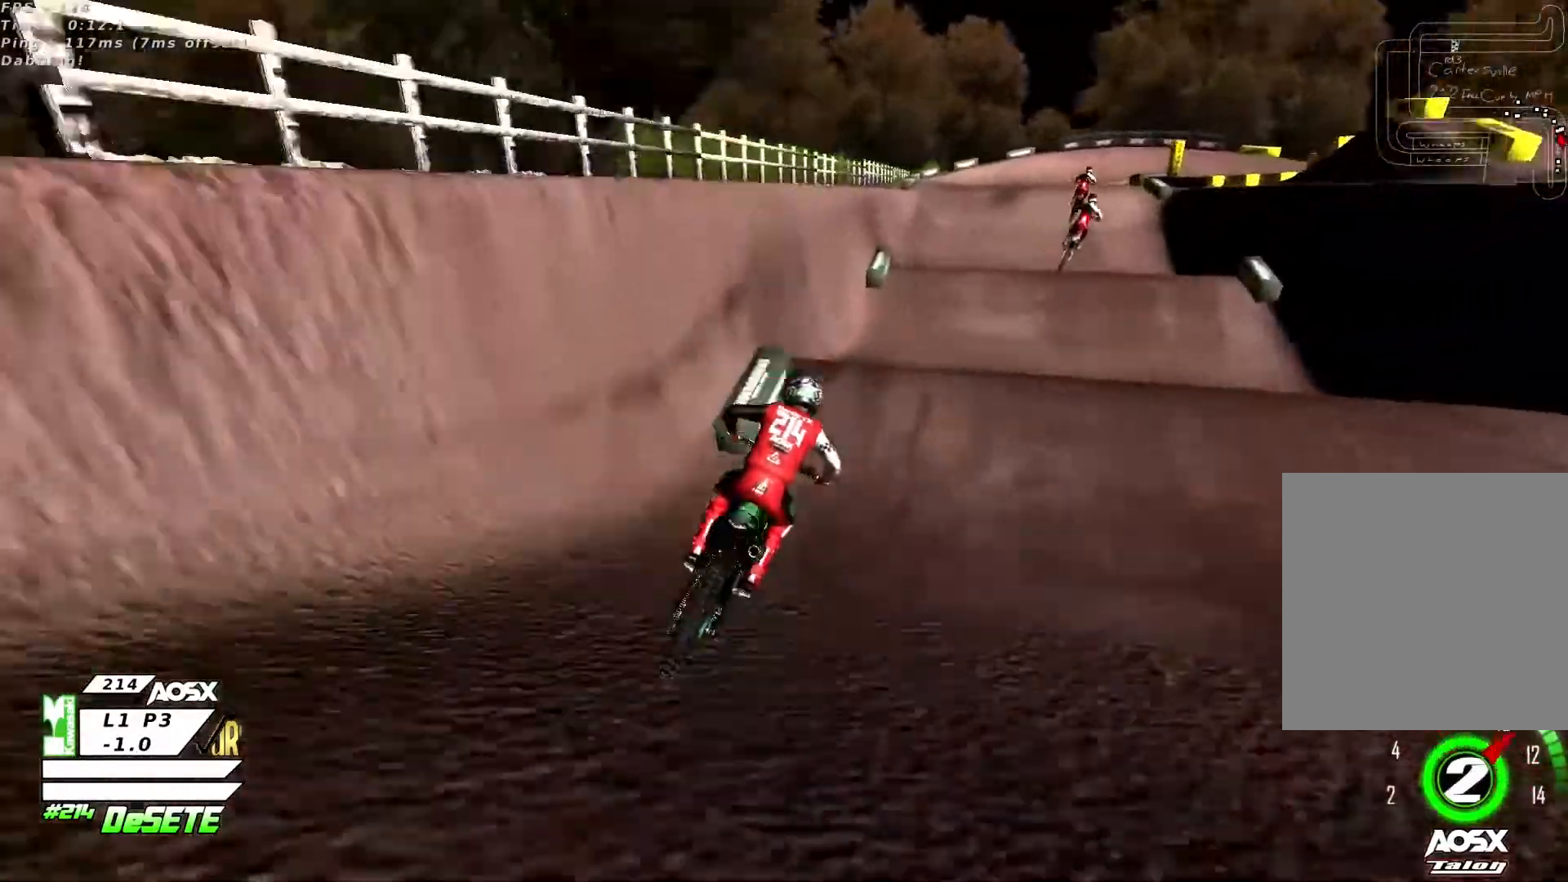
{"dt_ms": 500, "buttons": ["R2"], "left_stick": "center", "right_stick": "center", "events": [[200, "left_stick", "left"], [300, "left_stick", "center"], [333, "right_stick", "down"], [467, "right_stick", "center"]]}
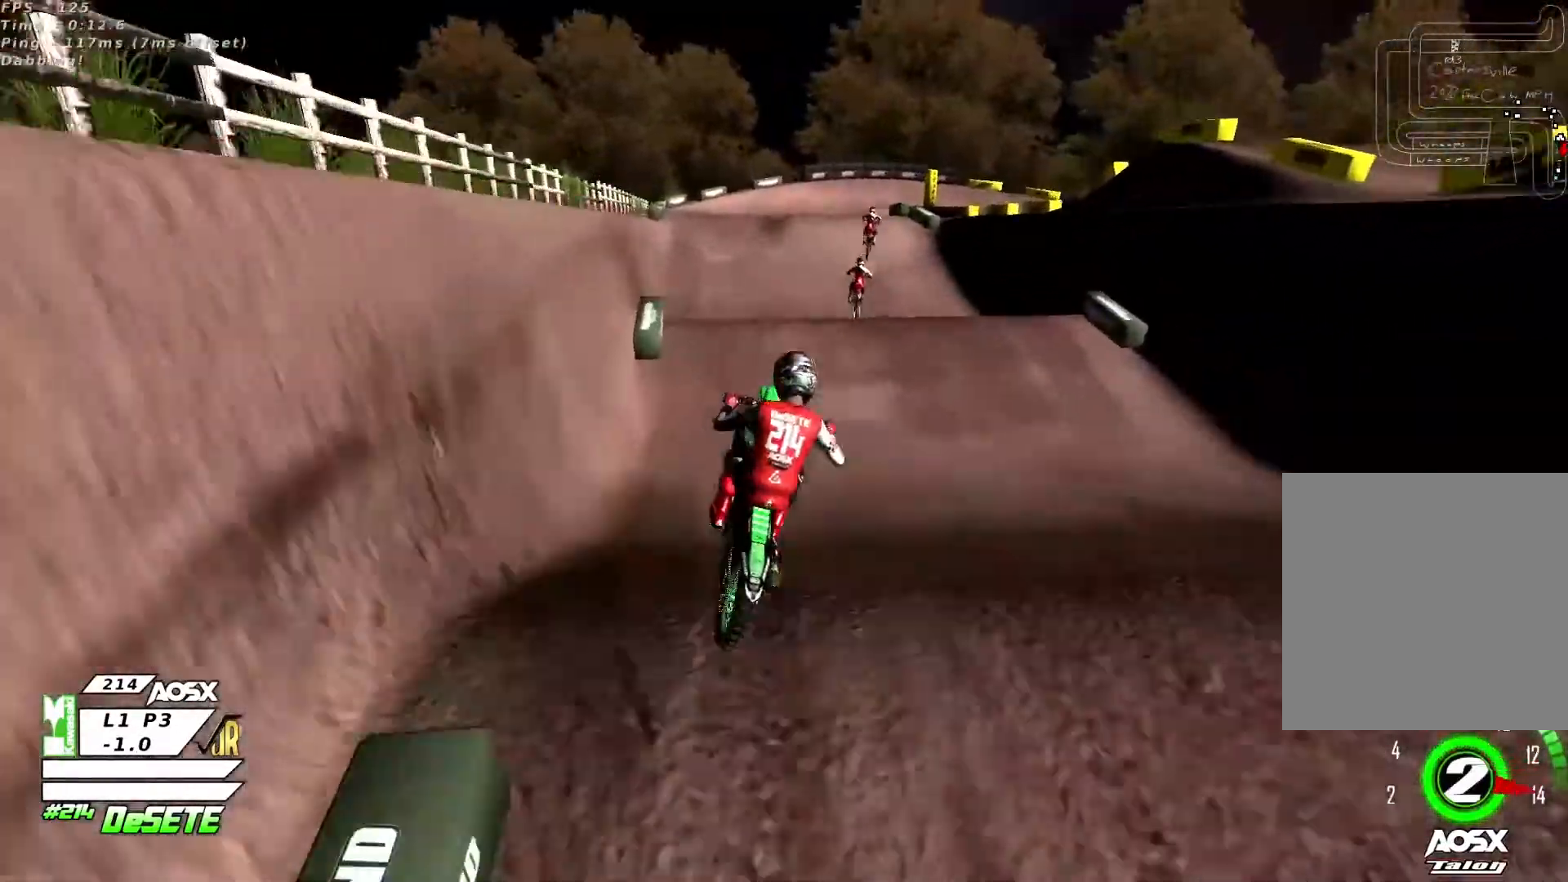
{"dt_ms": 500, "buttons": [], "left_stick": "left", "right_stick": "center", "events": [[100, "left_stick", "right"], [300, "left_stick", "center"], [367, "R2", "up"], [367, "left_stick", "left"]]}
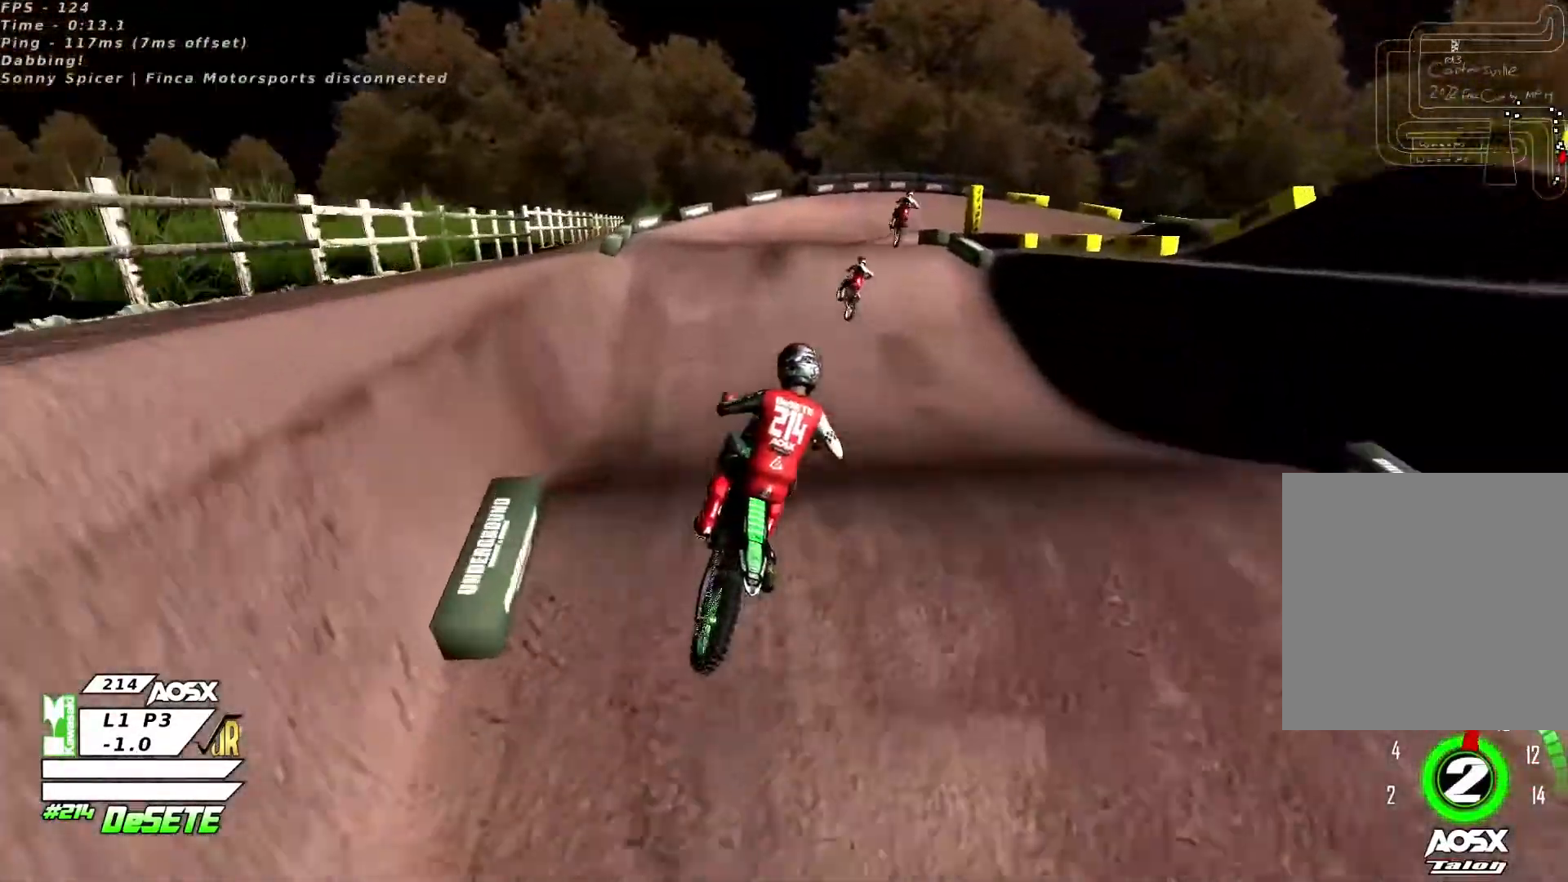
{"dt_ms": 500, "buttons": ["R2"], "left_stick": "right", "right_stick": "center", "events": [[100, "left_stick", "up-left"], [200, "left_stick", "center"], [233, "R2", "down"], [433, "left_stick", "right"]]}